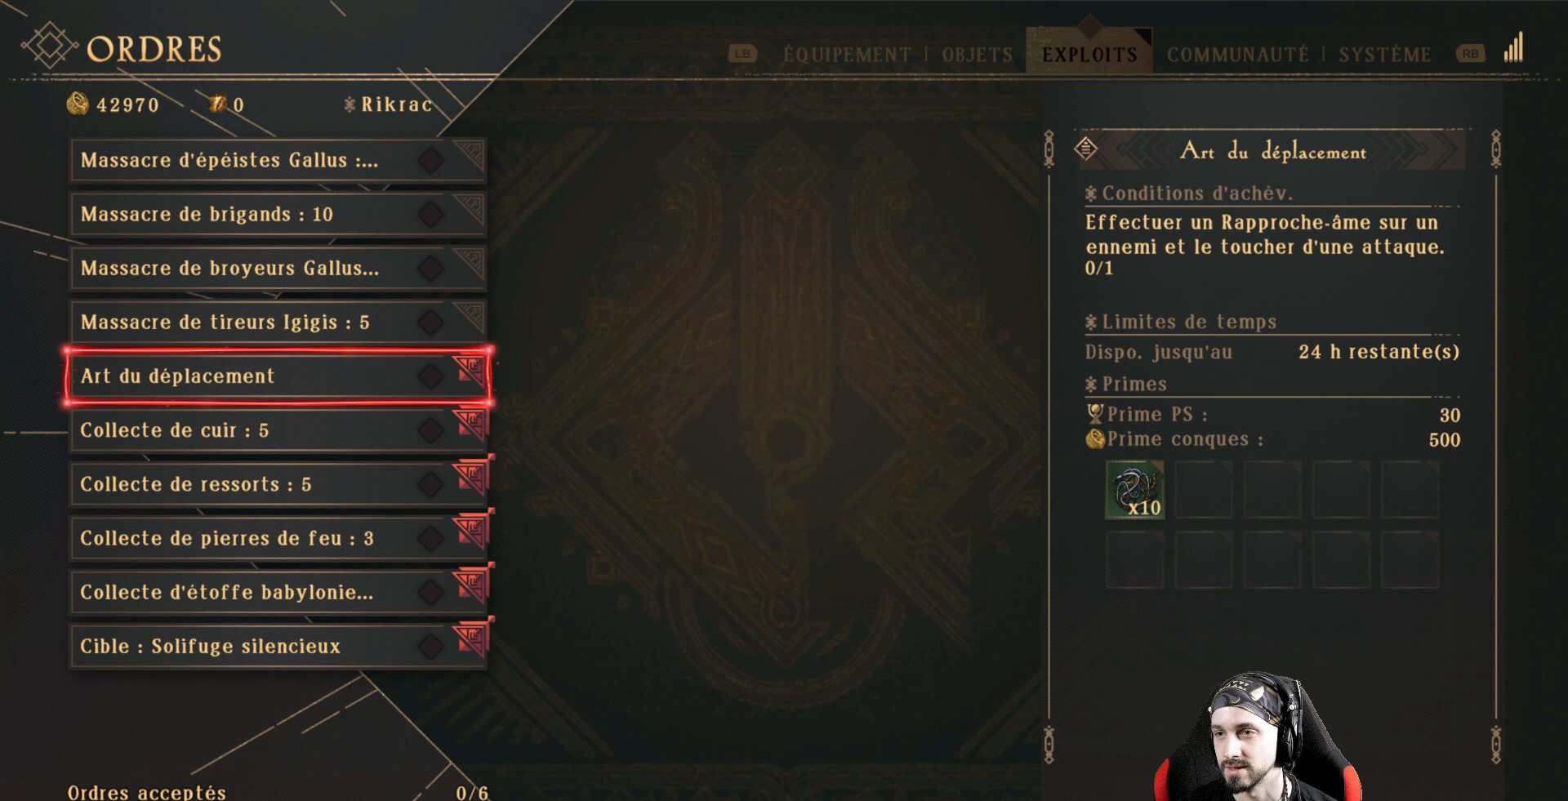
Gameplay with a controller (Xbox layout); each line is a JSON object with the inputs held at the frame after it. "events" lists button and stick changes between this image and that frame as [ms after this image, input, new state], when the widget could be followed in between. Not read: R3.
{"buttons": [], "left_stick": "center", "right_stick": "center", "events": []}
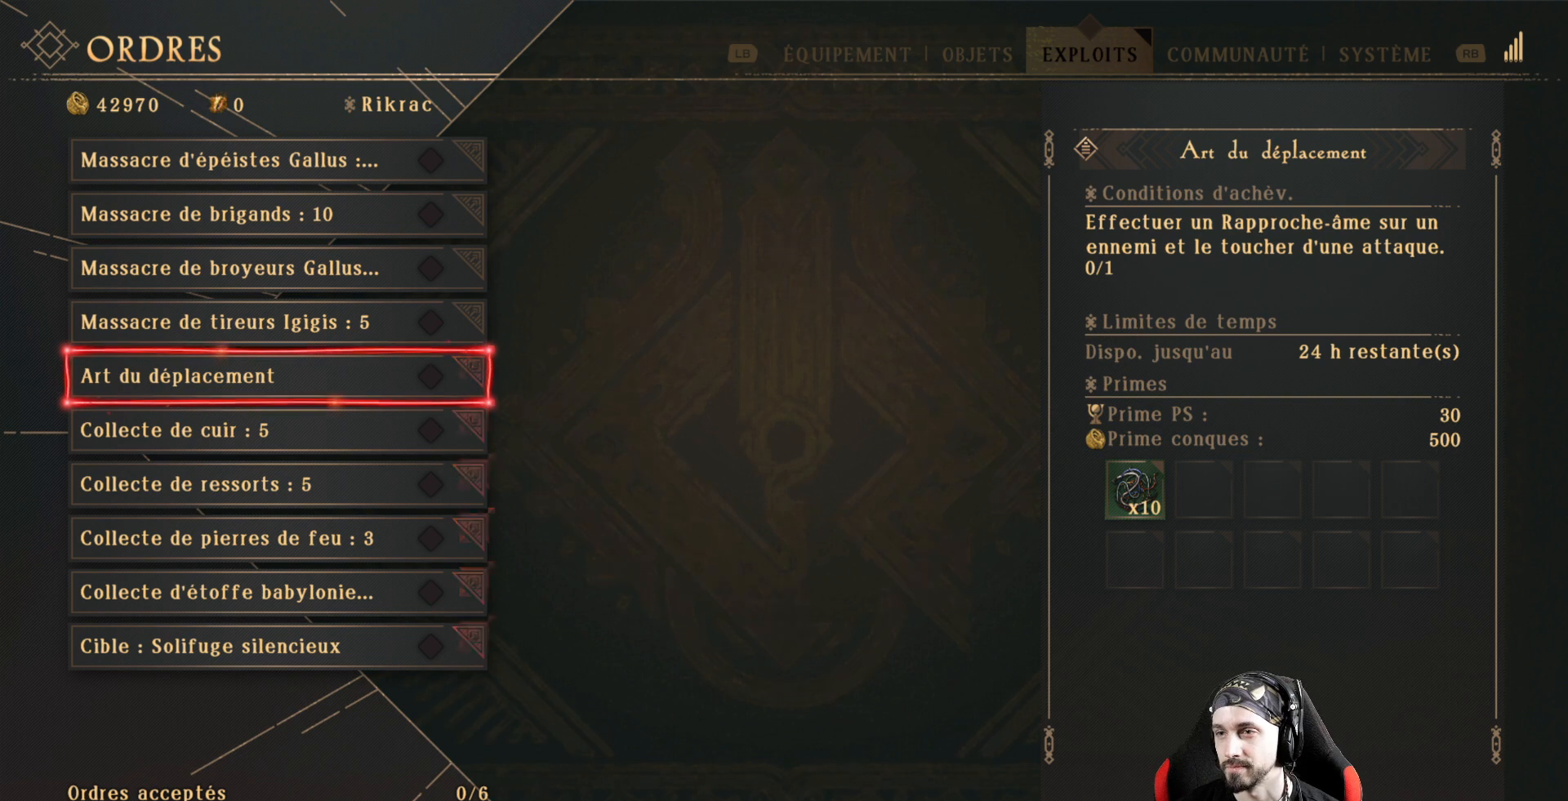
{"buttons": [], "left_stick": "center", "right_stick": "center", "events": []}
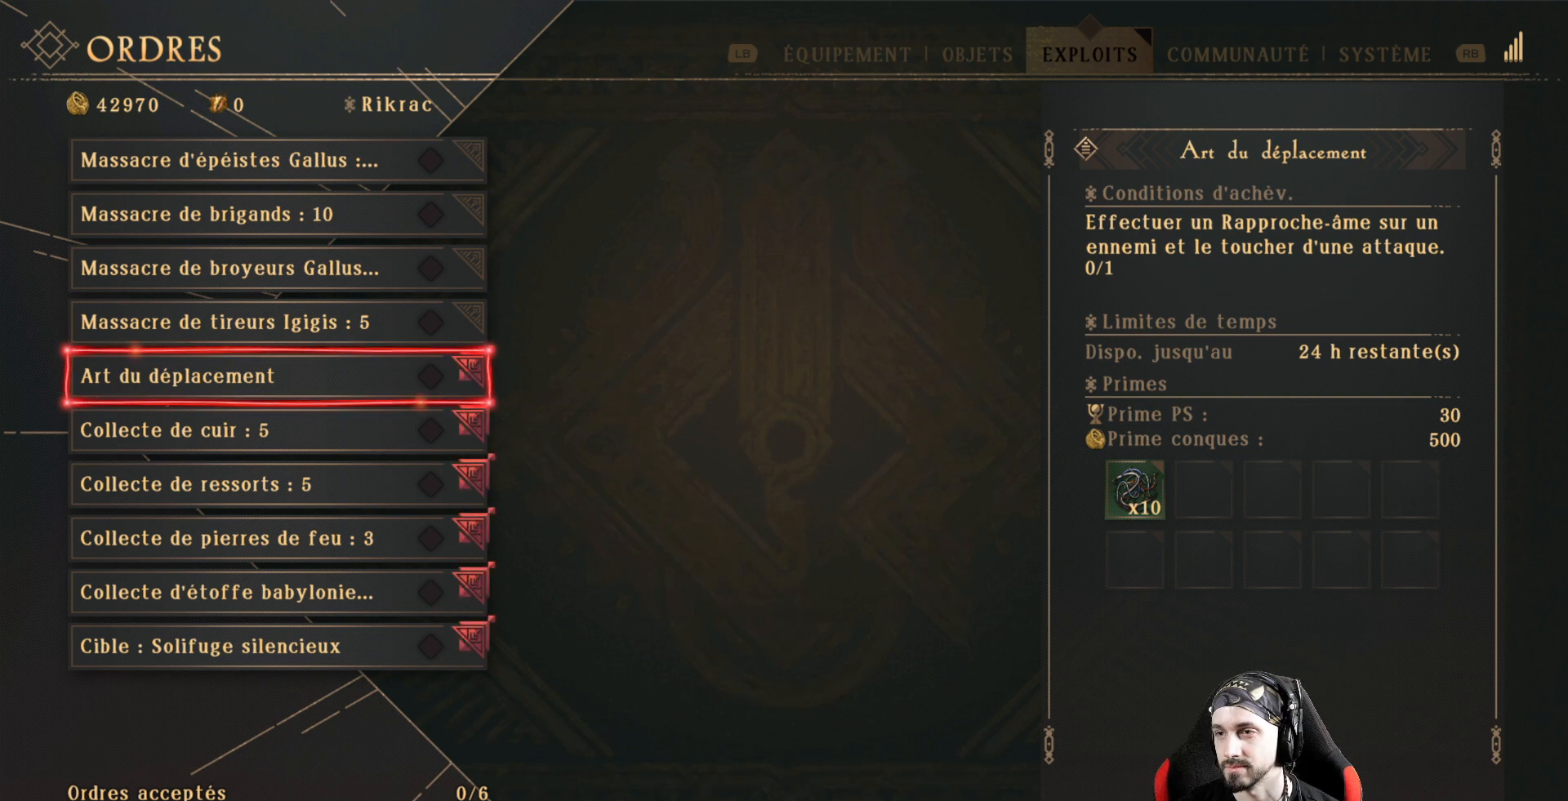
{"buttons": [], "left_stick": "center", "right_stick": "center", "events": []}
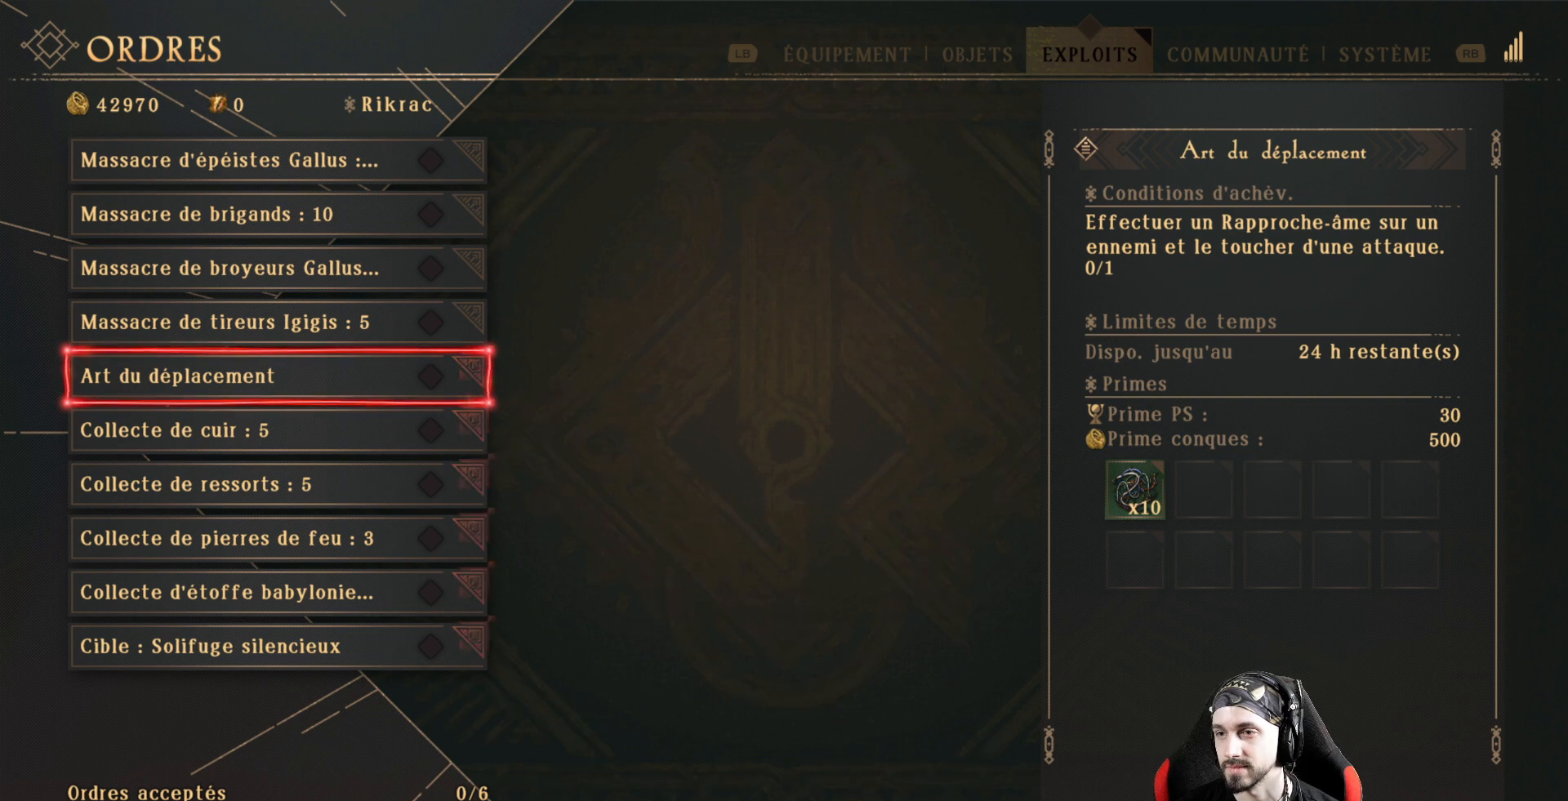
{"buttons": [], "left_stick": "center", "right_stick": "center", "events": []}
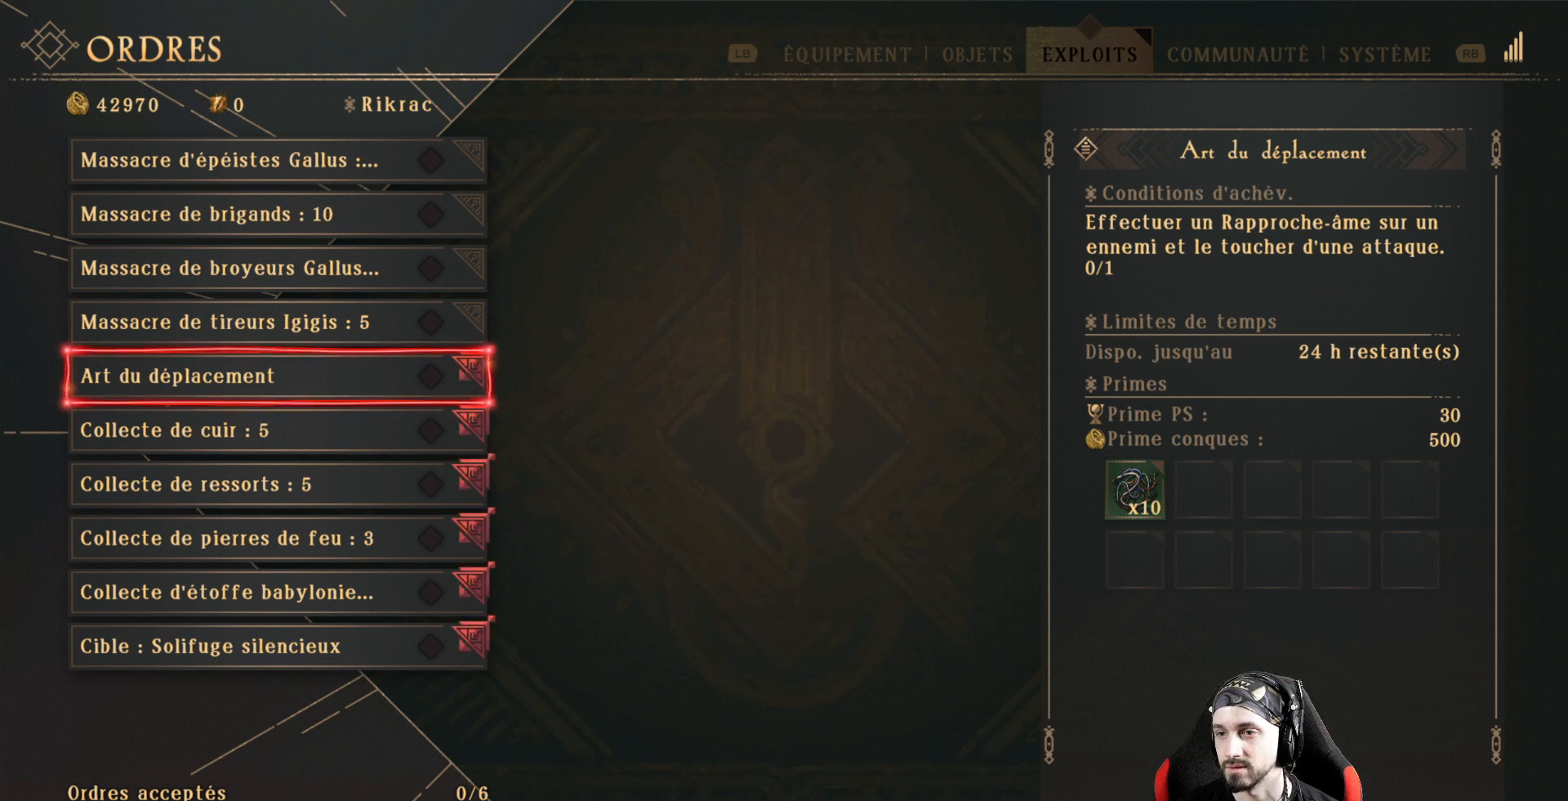
{"buttons": [], "left_stick": "center", "right_stick": "center", "events": [[67, "A", "down"], [167, "A", "up"]]}
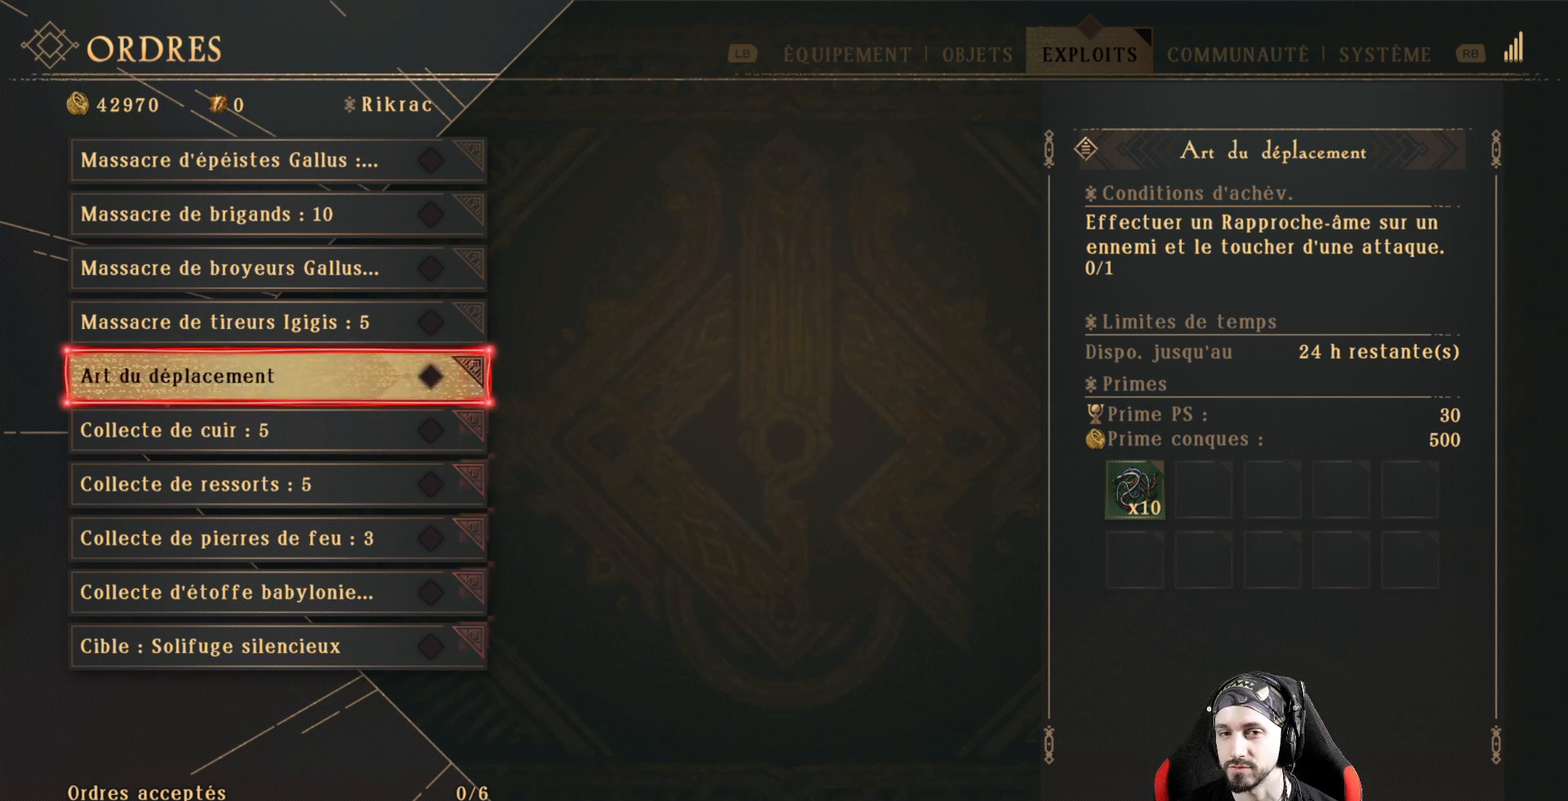
{"buttons": [], "left_stick": "center", "right_stick": "center", "events": []}
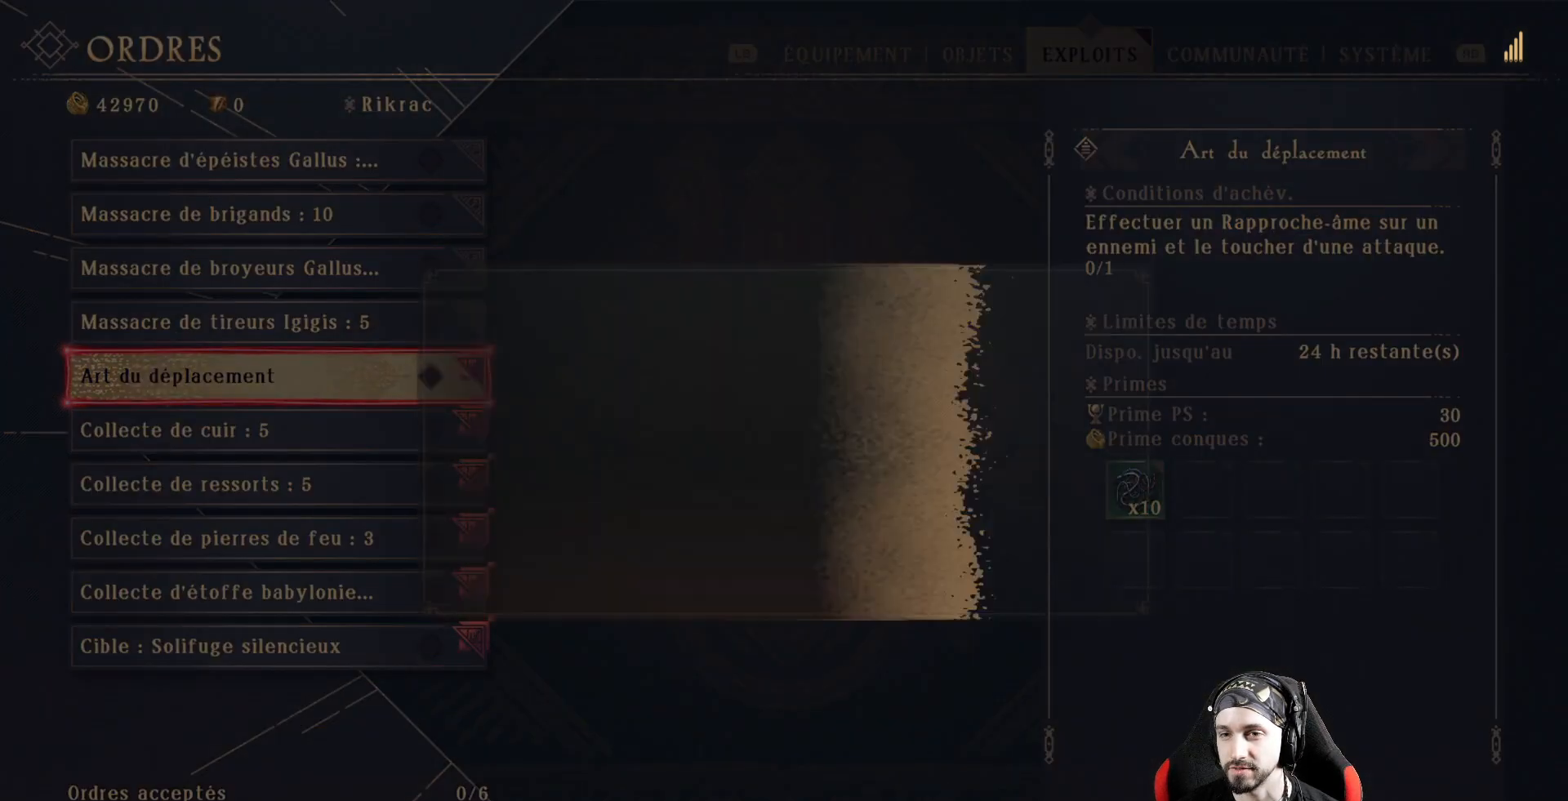
{"buttons": [], "left_stick": "center", "right_stick": "center", "events": []}
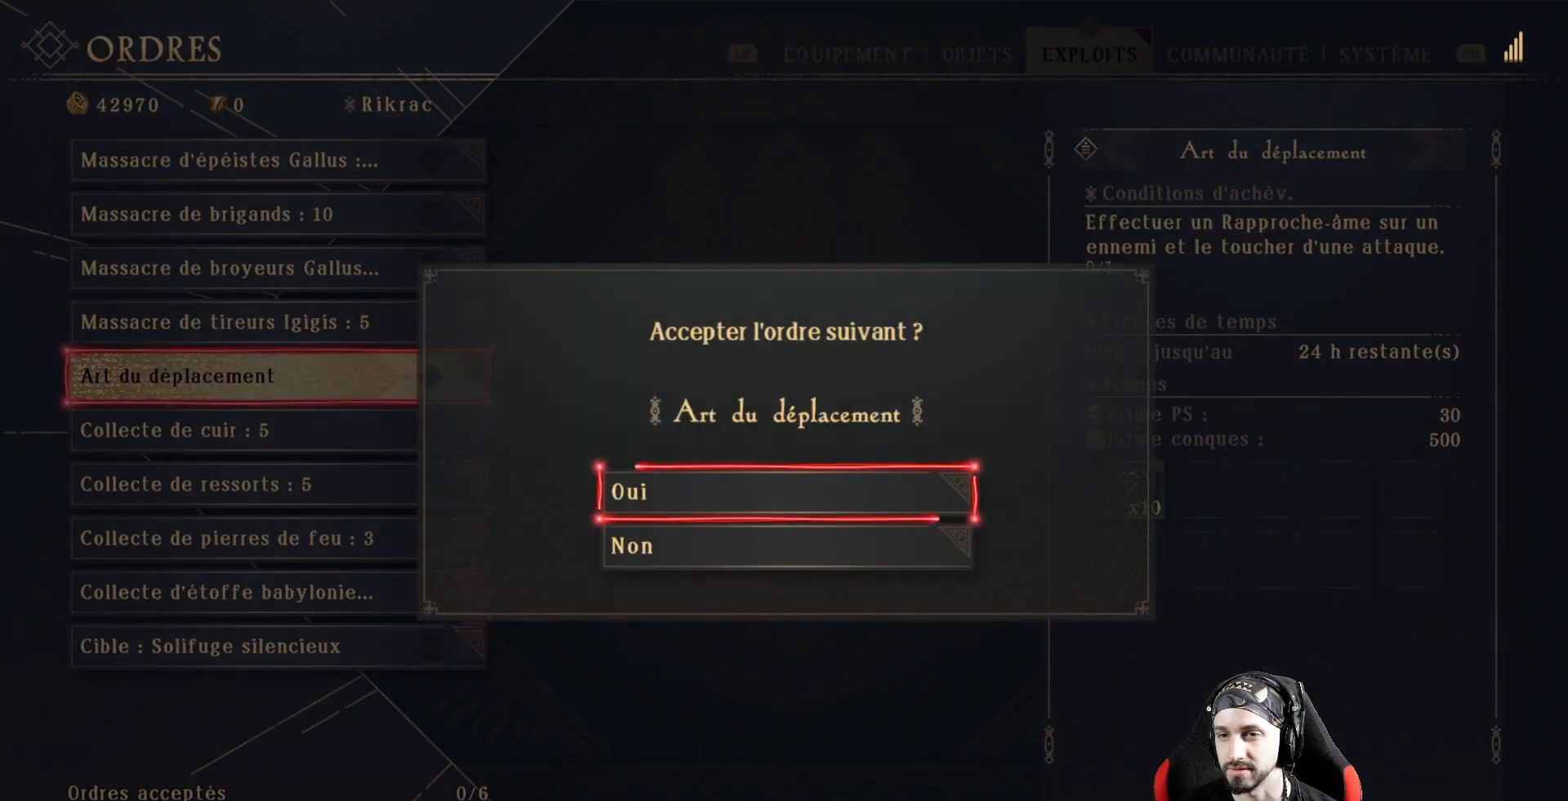
{"buttons": [], "left_stick": "center", "right_stick": "center", "events": [[233, "A", "down"], [333, "A", "up"]]}
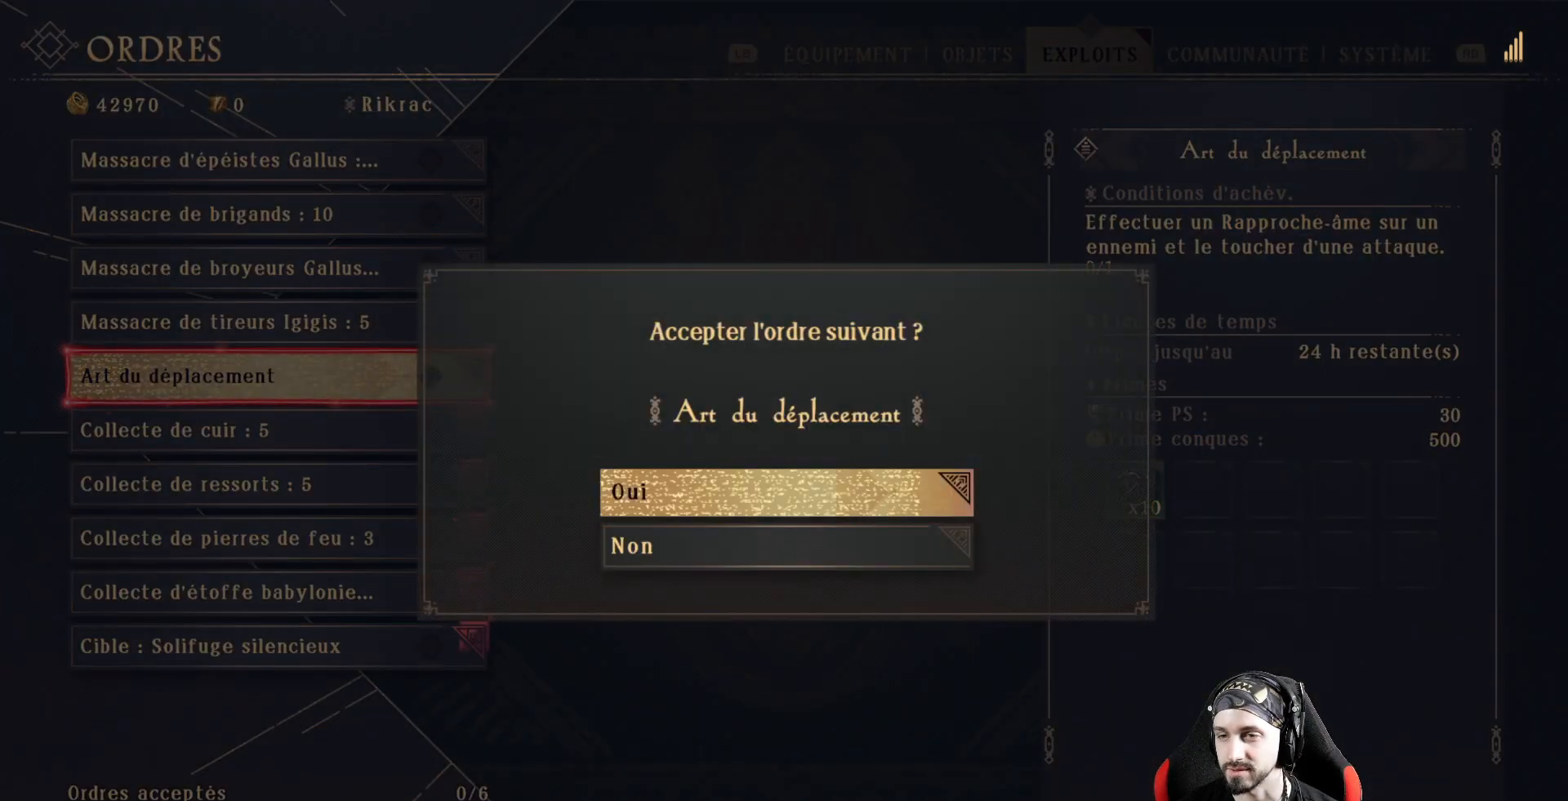
{"buttons": [], "left_stick": "center", "right_stick": "center", "events": []}
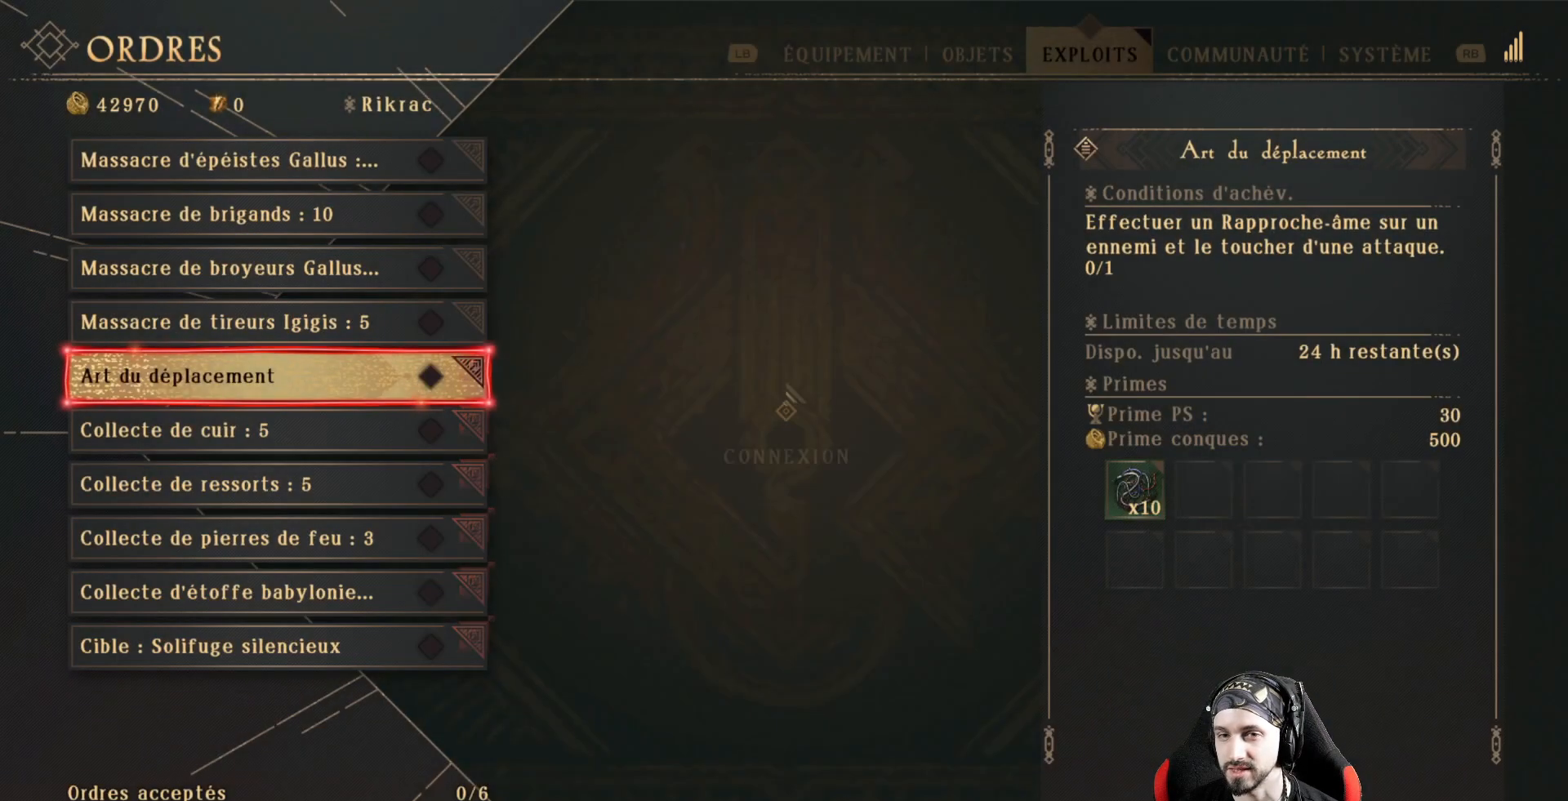
{"buttons": ["DPAD_DOWN"], "left_stick": "center", "right_stick": "center", "events": [[500, "DPAD_DOWN", "down"]]}
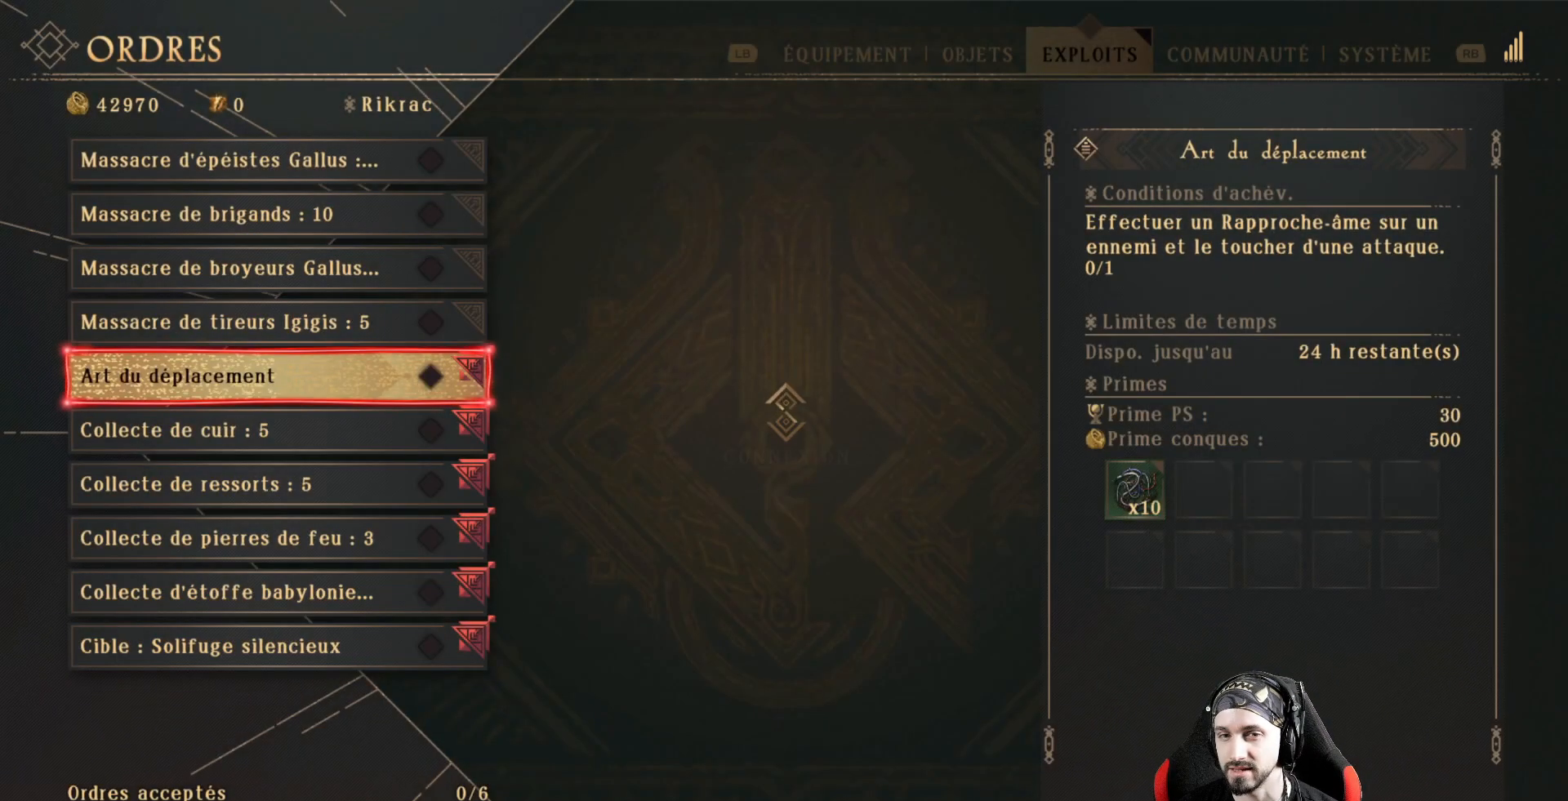
{"buttons": [], "left_stick": "center", "right_stick": "center", "events": [[133, "DPAD_DOWN", "up"]]}
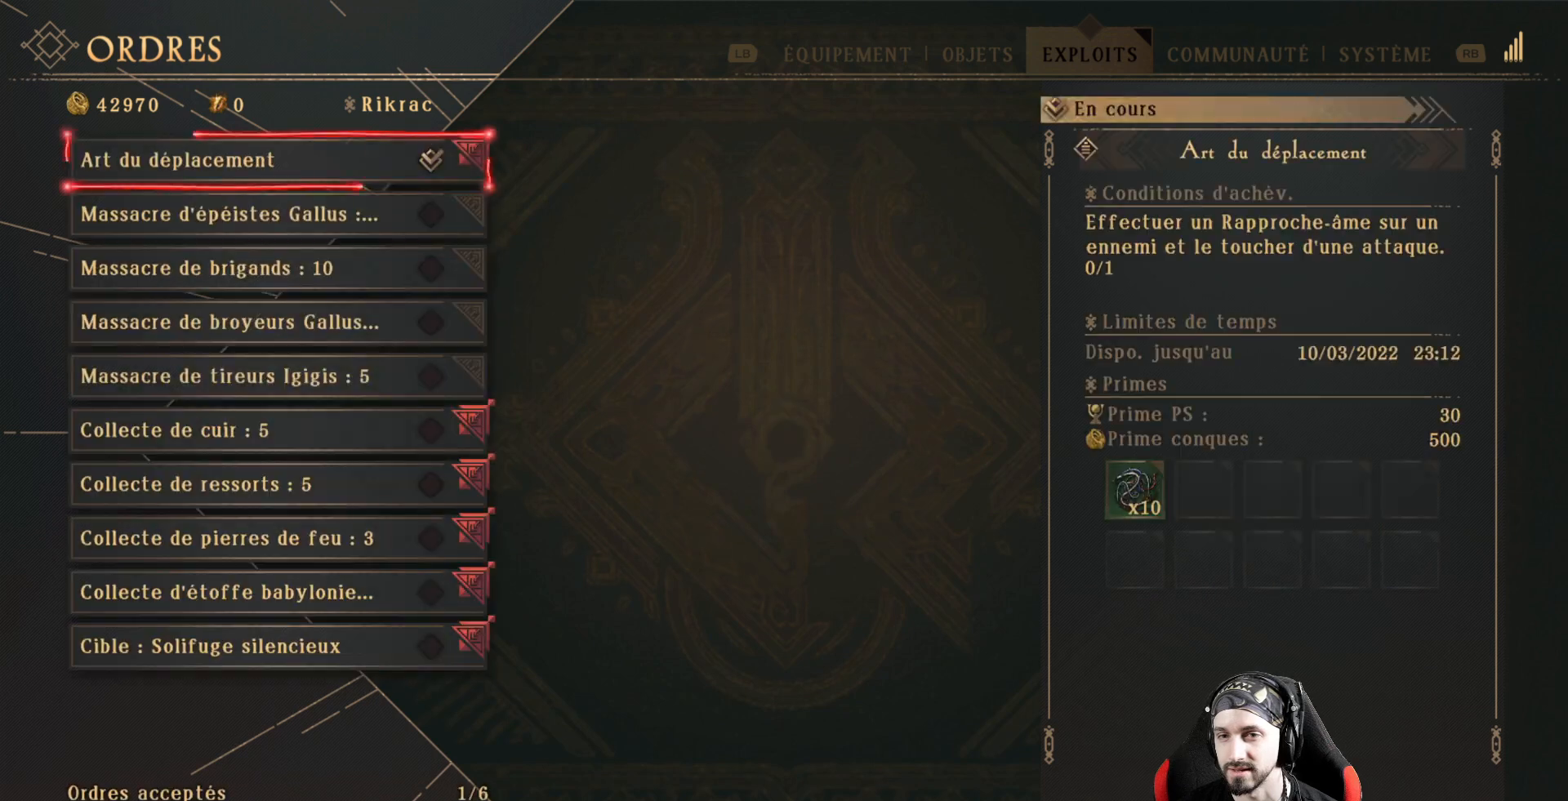
{"buttons": [], "left_stick": "center", "right_stick": "center", "events": []}
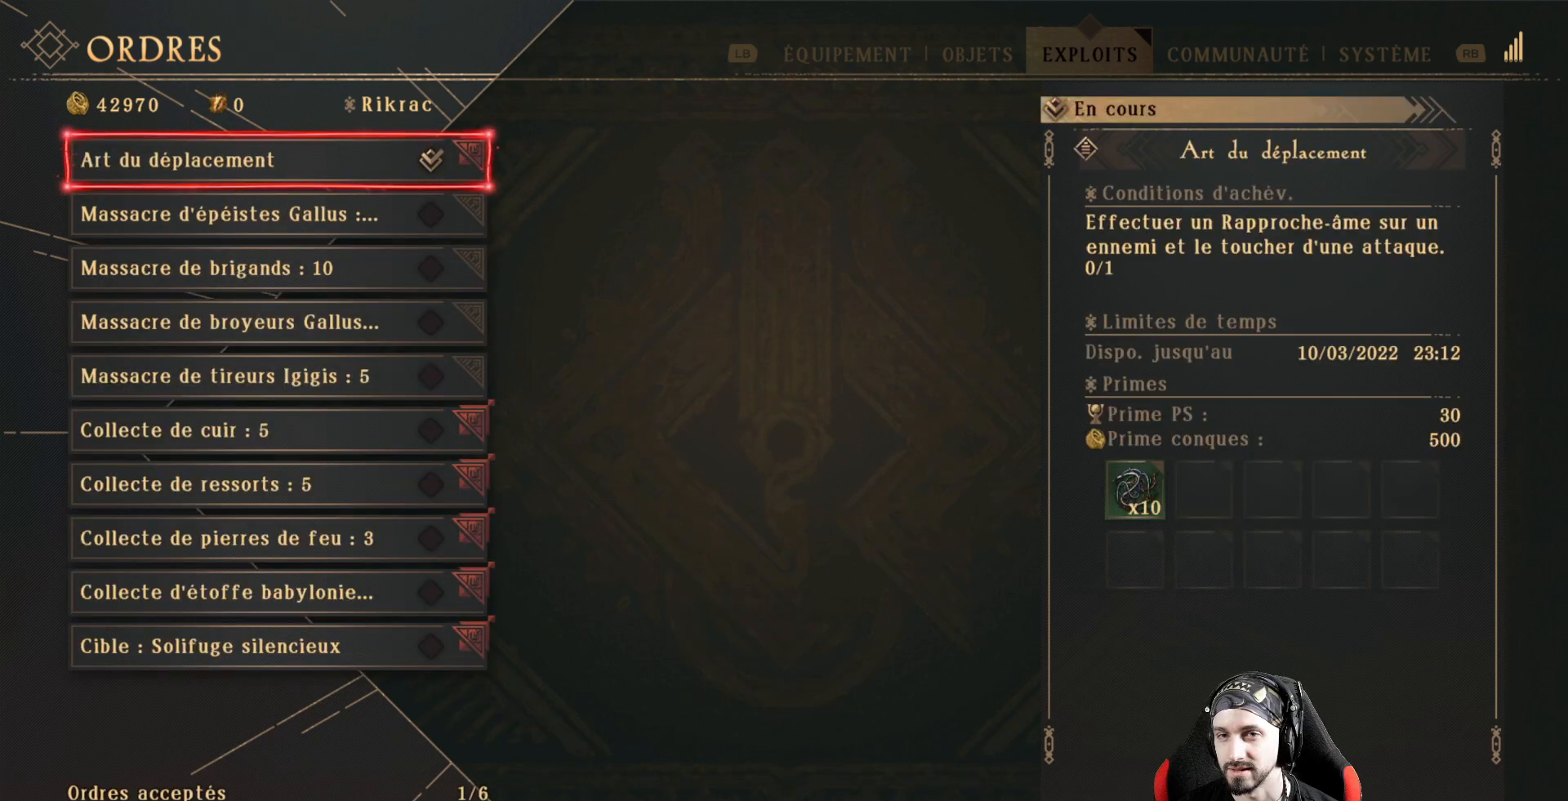
{"buttons": ["DPAD_DOWN"], "left_stick": "center", "right_stick": "center", "events": [[133, "DPAD_DOWN", "down"], [233, "DPAD_DOWN", "up"], [300, "DPAD_DOWN", "down"], [400, "DPAD_DOWN", "up"], [467, "DPAD_DOWN", "down"]]}
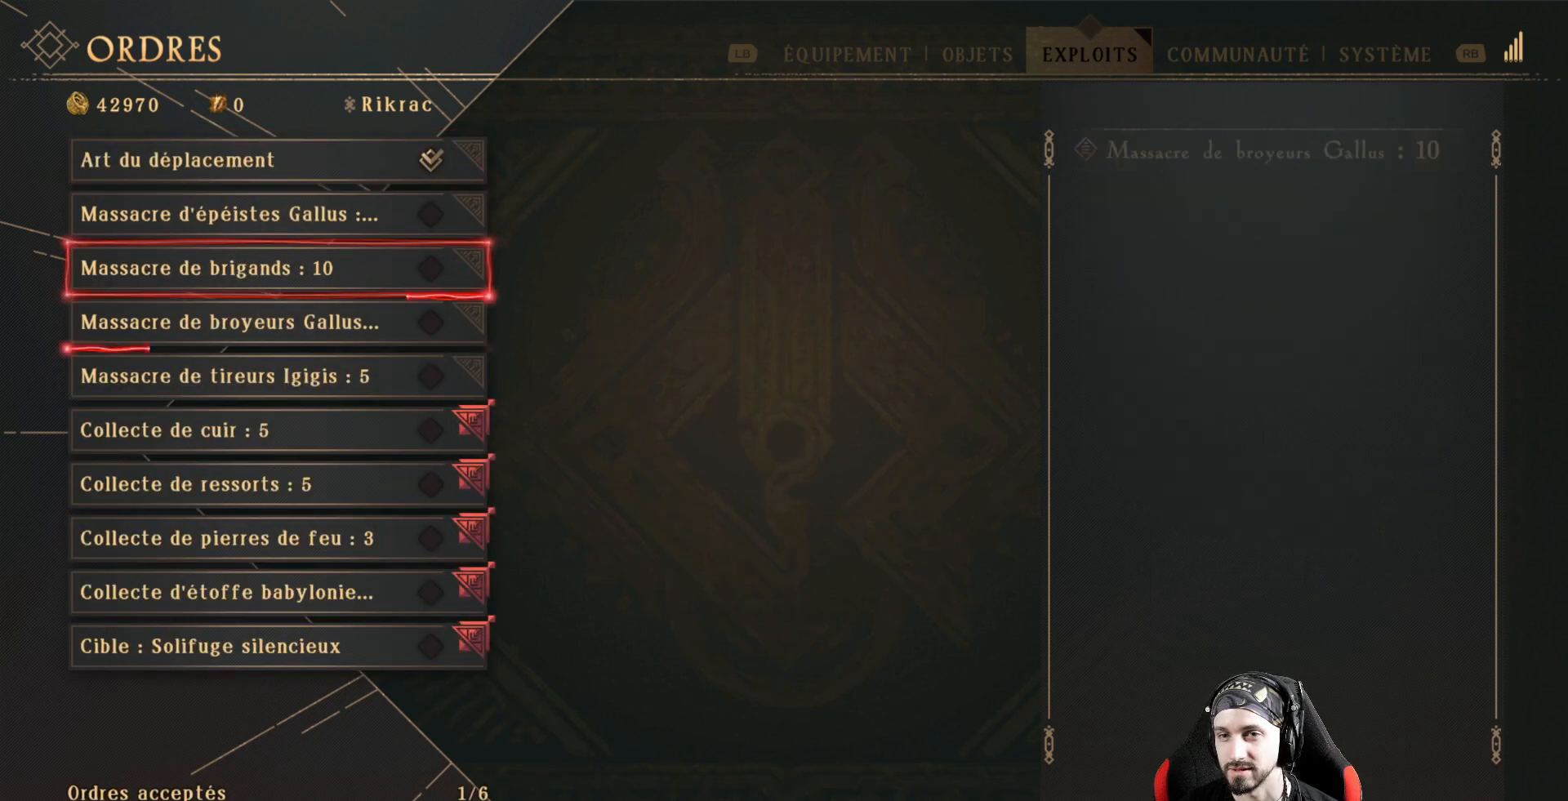
{"buttons": [], "left_stick": "center", "right_stick": "center", "events": [[100, "DPAD_DOWN", "up"], [167, "DPAD_DOWN", "down"], [267, "DPAD_DOWN", "up"], [333, "DPAD_DOWN", "down"], [433, "DPAD_DOWN", "up"]]}
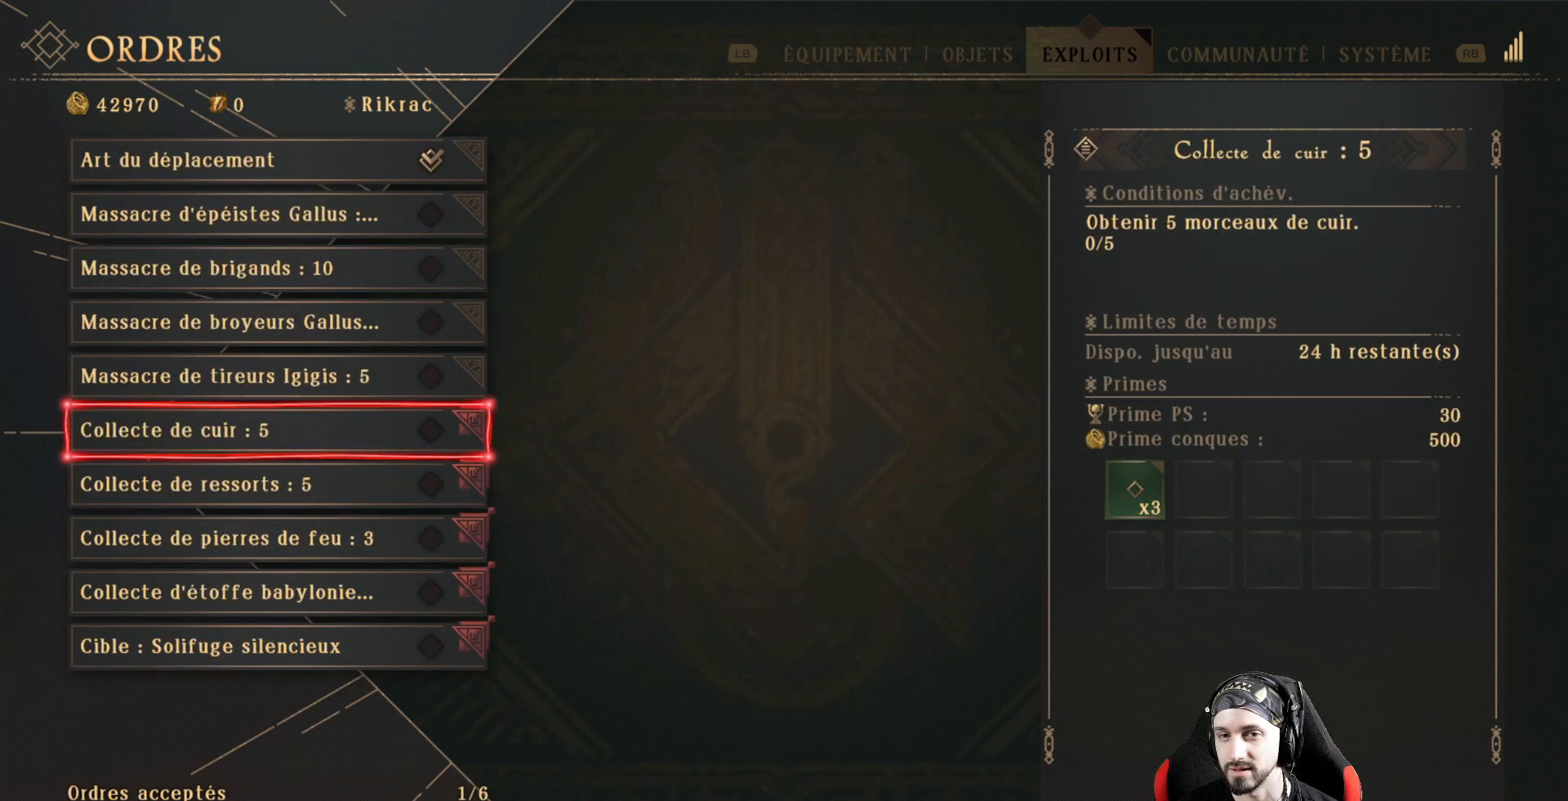
{"buttons": [], "left_stick": "center", "right_stick": "center", "events": []}
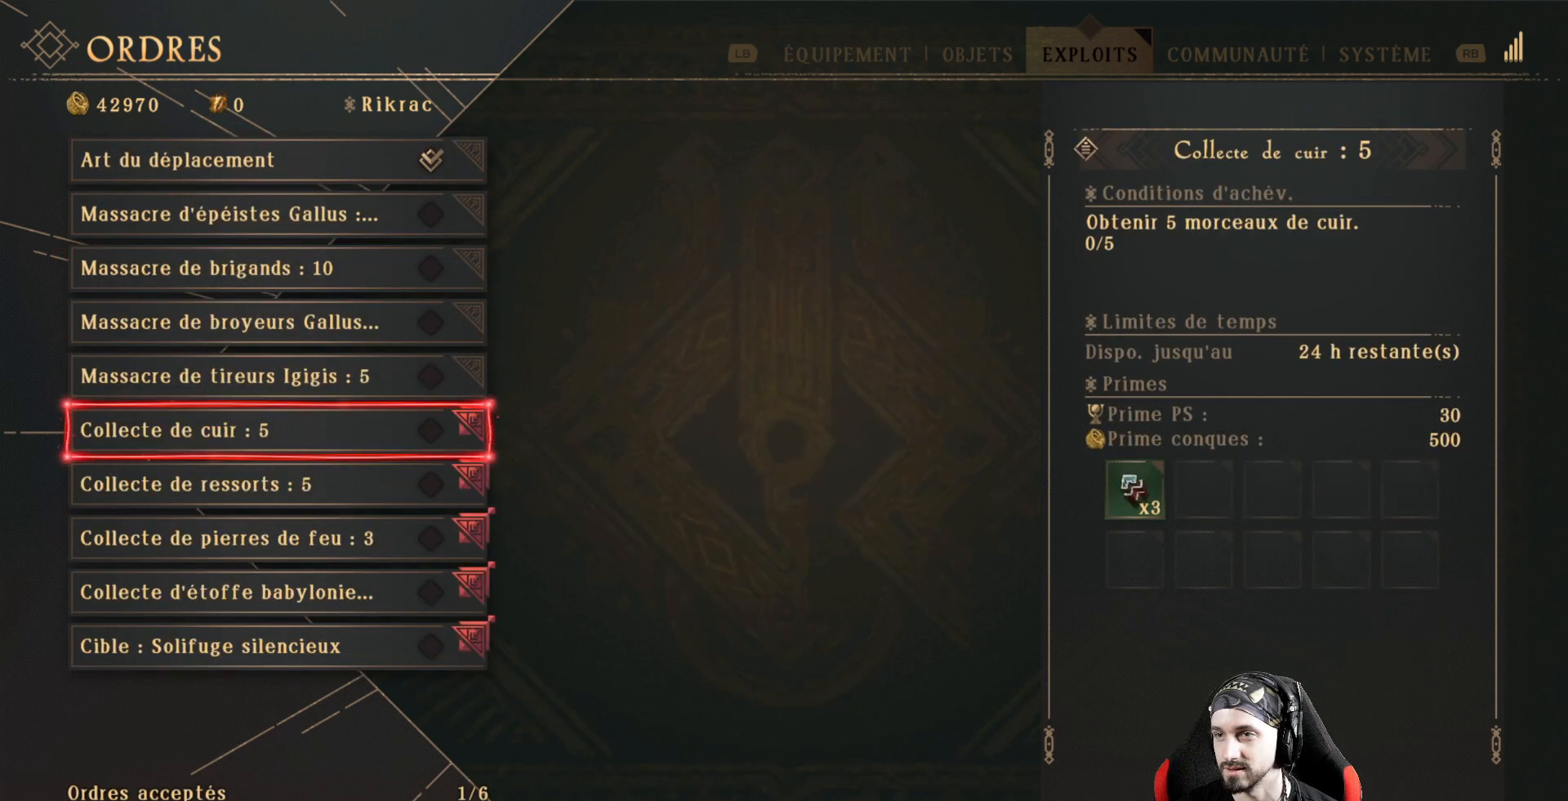
{"buttons": [], "left_stick": "center", "right_stick": "center", "events": []}
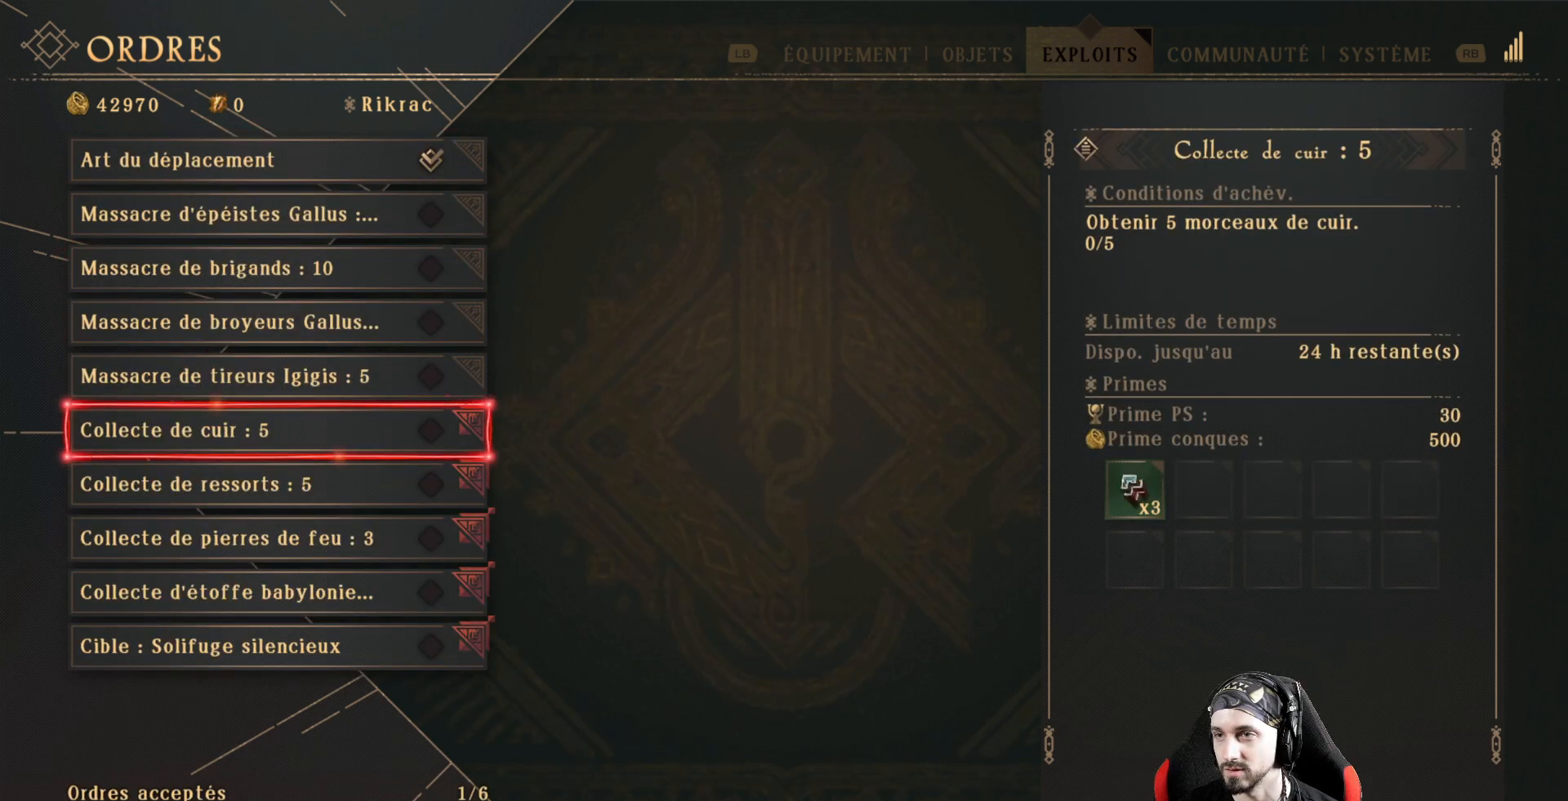
{"buttons": [], "left_stick": "center", "right_stick": "center", "events": []}
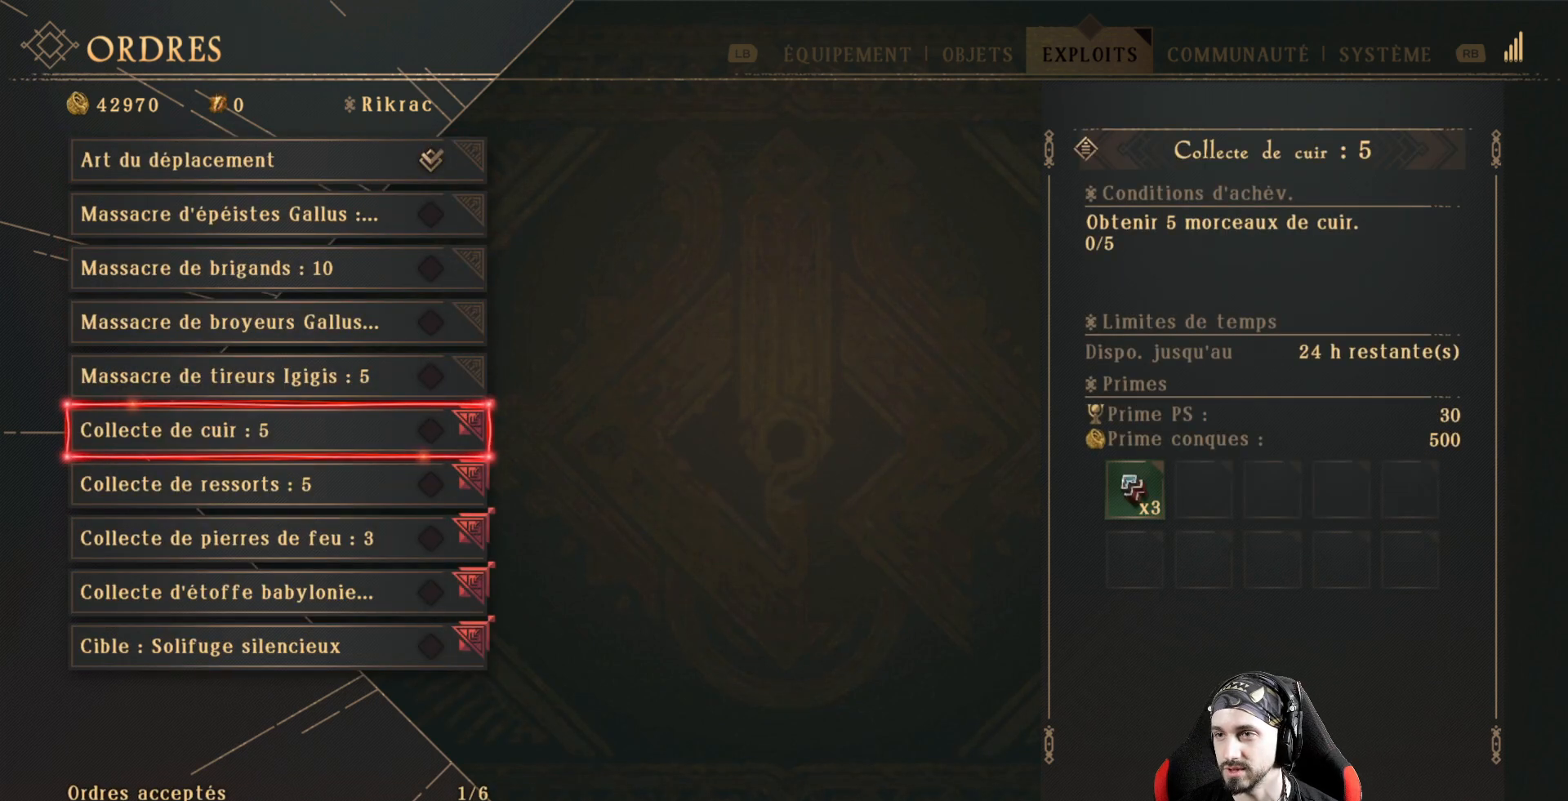
{"buttons": [], "left_stick": "center", "right_stick": "center", "events": []}
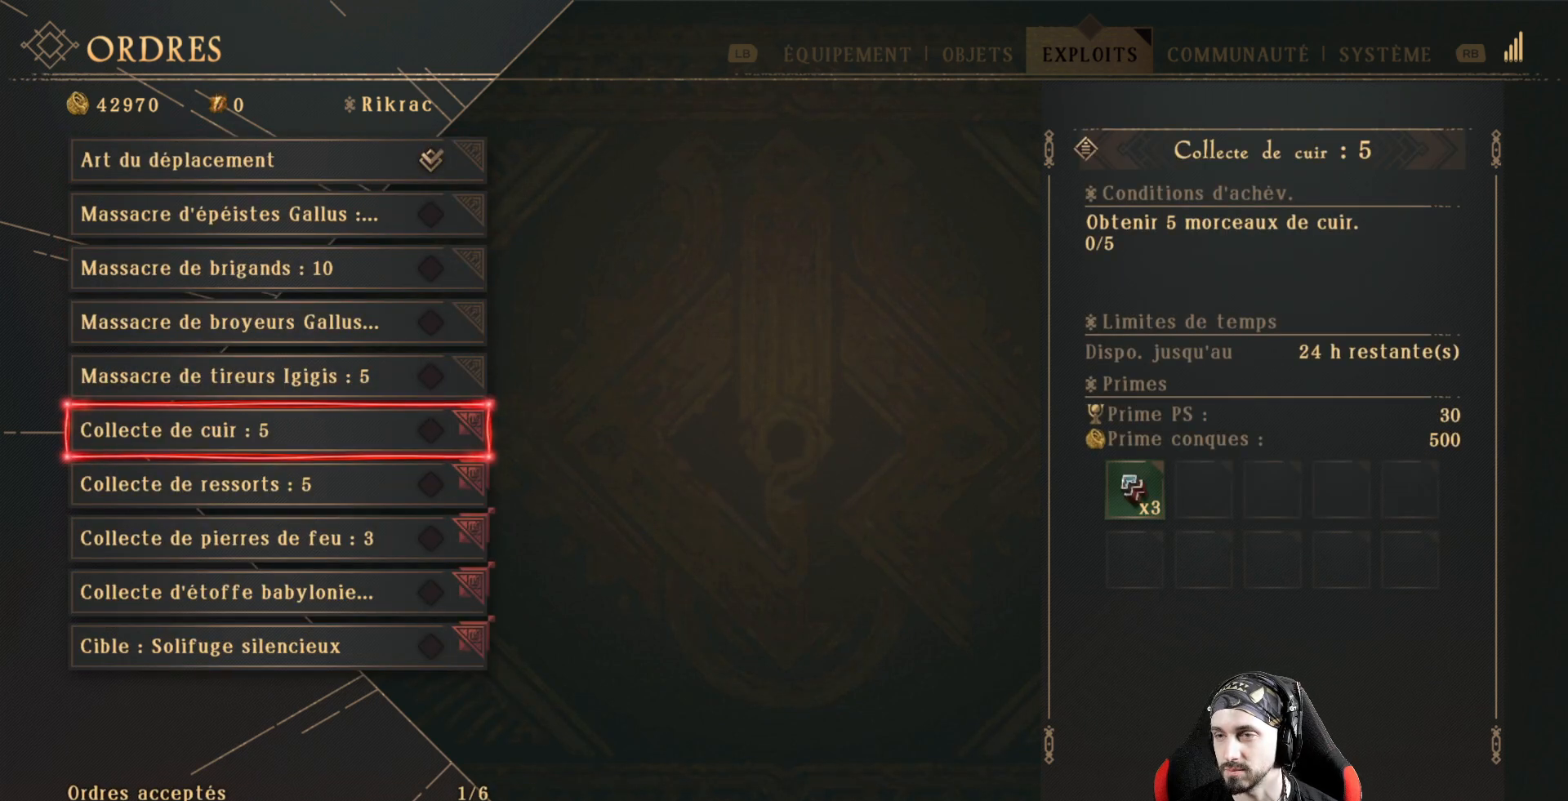
{"buttons": [], "left_stick": "center", "right_stick": "center", "events": []}
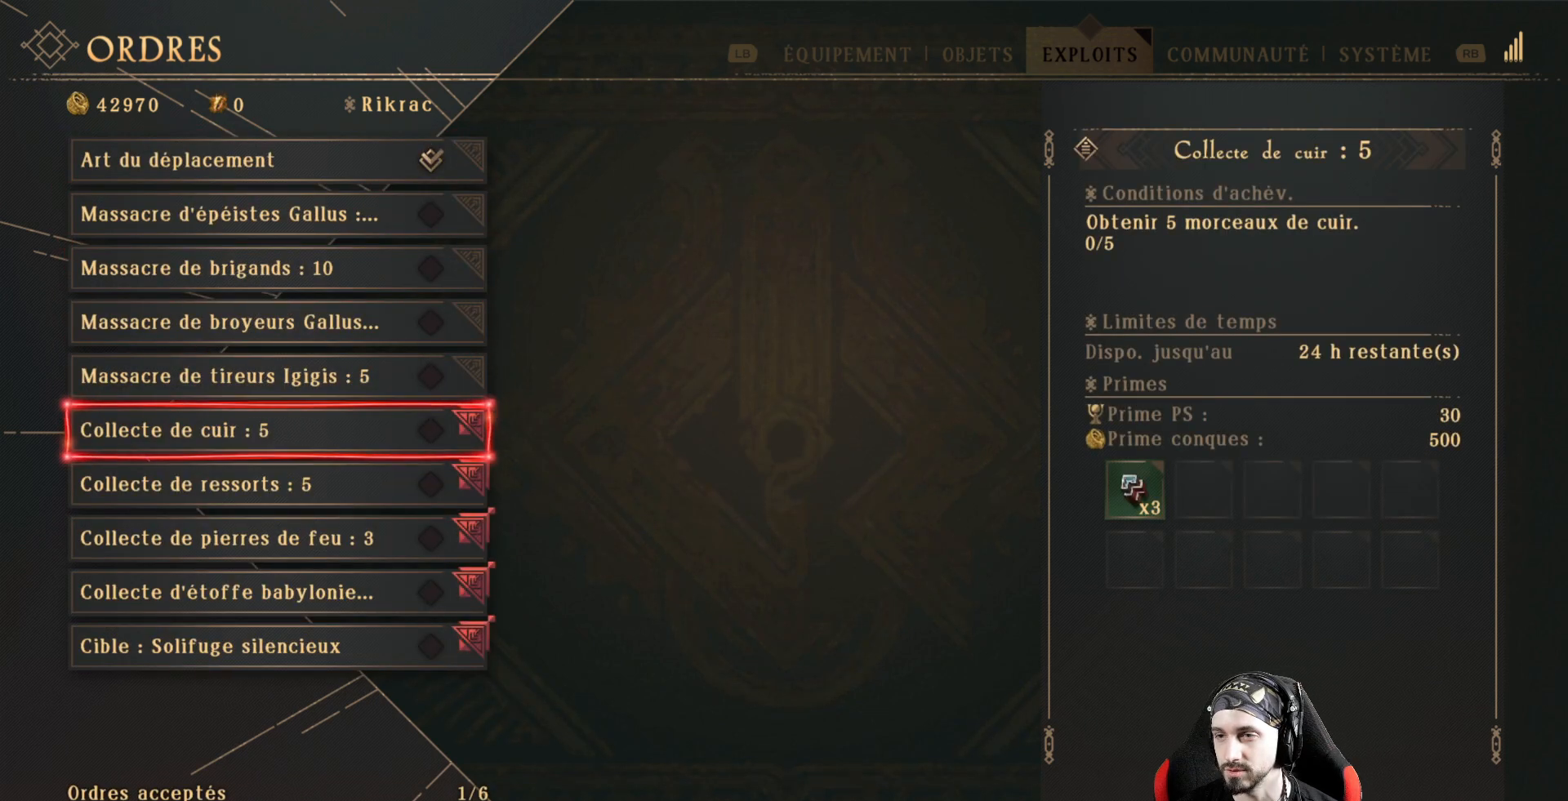
{"buttons": [], "left_stick": "center", "right_stick": "center", "events": []}
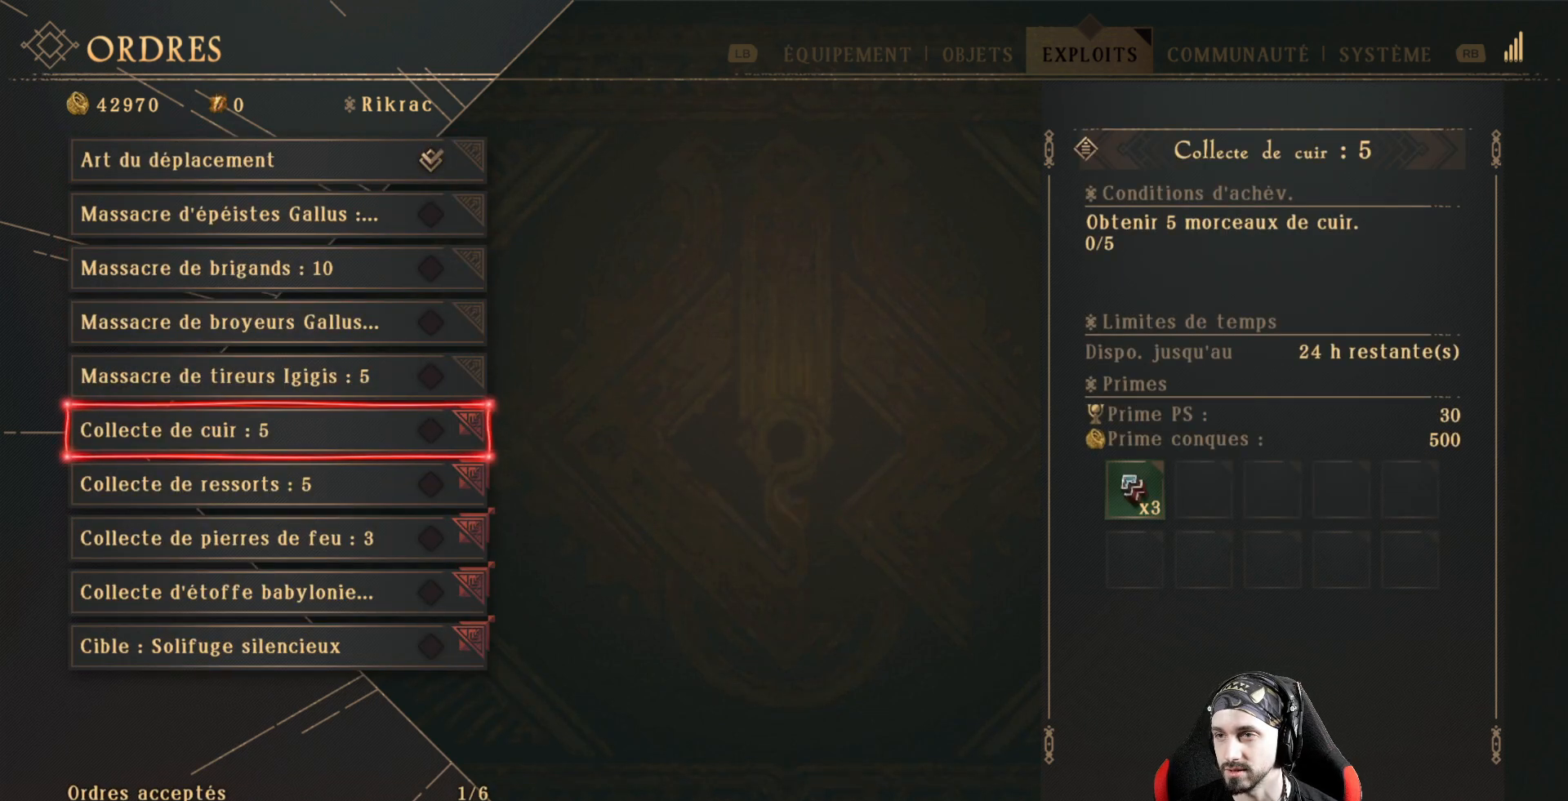
{"buttons": [], "left_stick": "center", "right_stick": "center", "events": []}
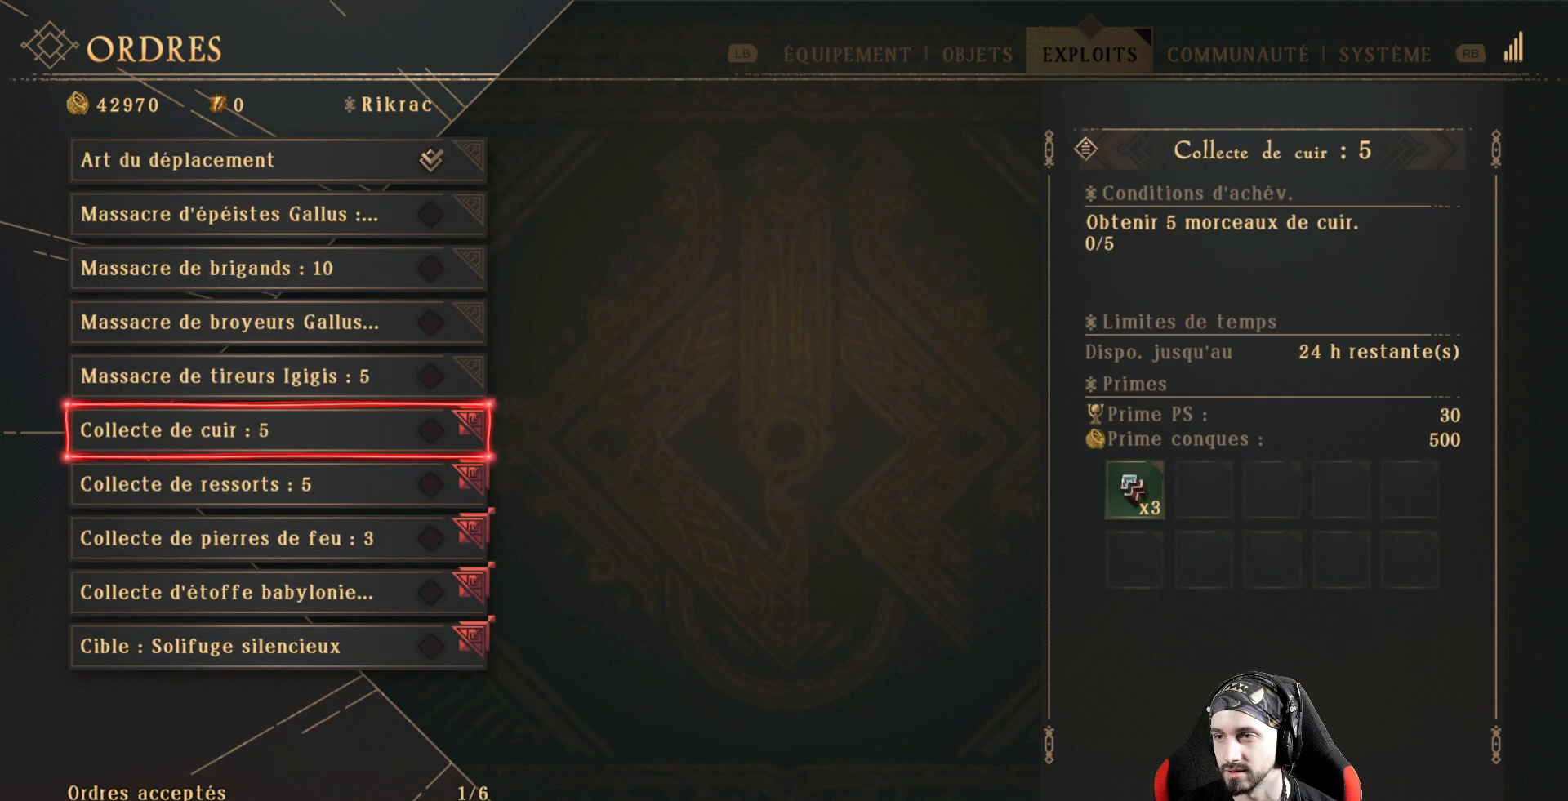
{"buttons": [], "left_stick": "center", "right_stick": "center", "events": []}
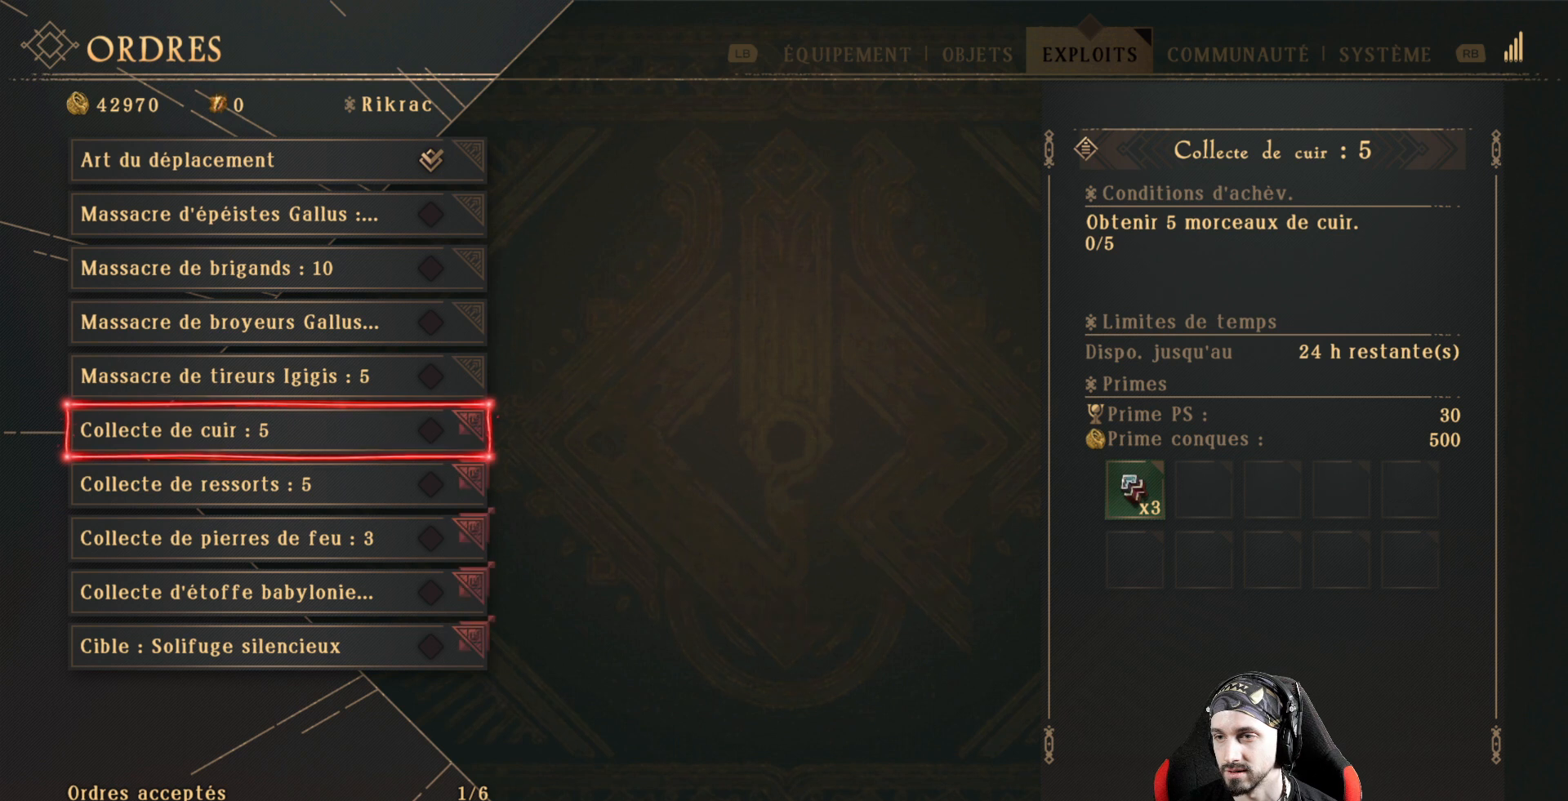
{"buttons": [], "left_stick": "center", "right_stick": "center", "events": []}
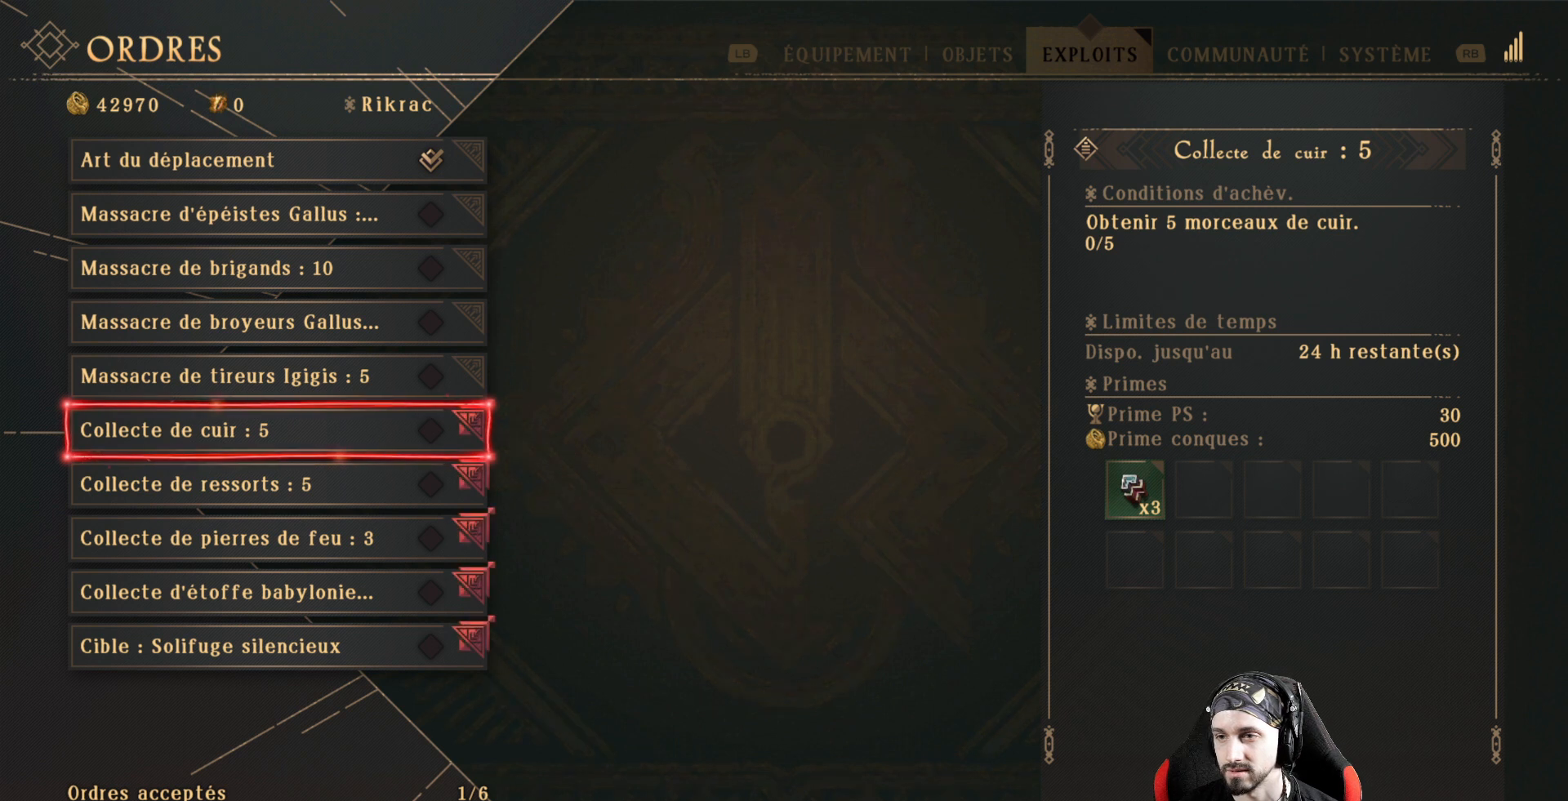
{"buttons": [], "left_stick": "center", "right_stick": "center", "events": []}
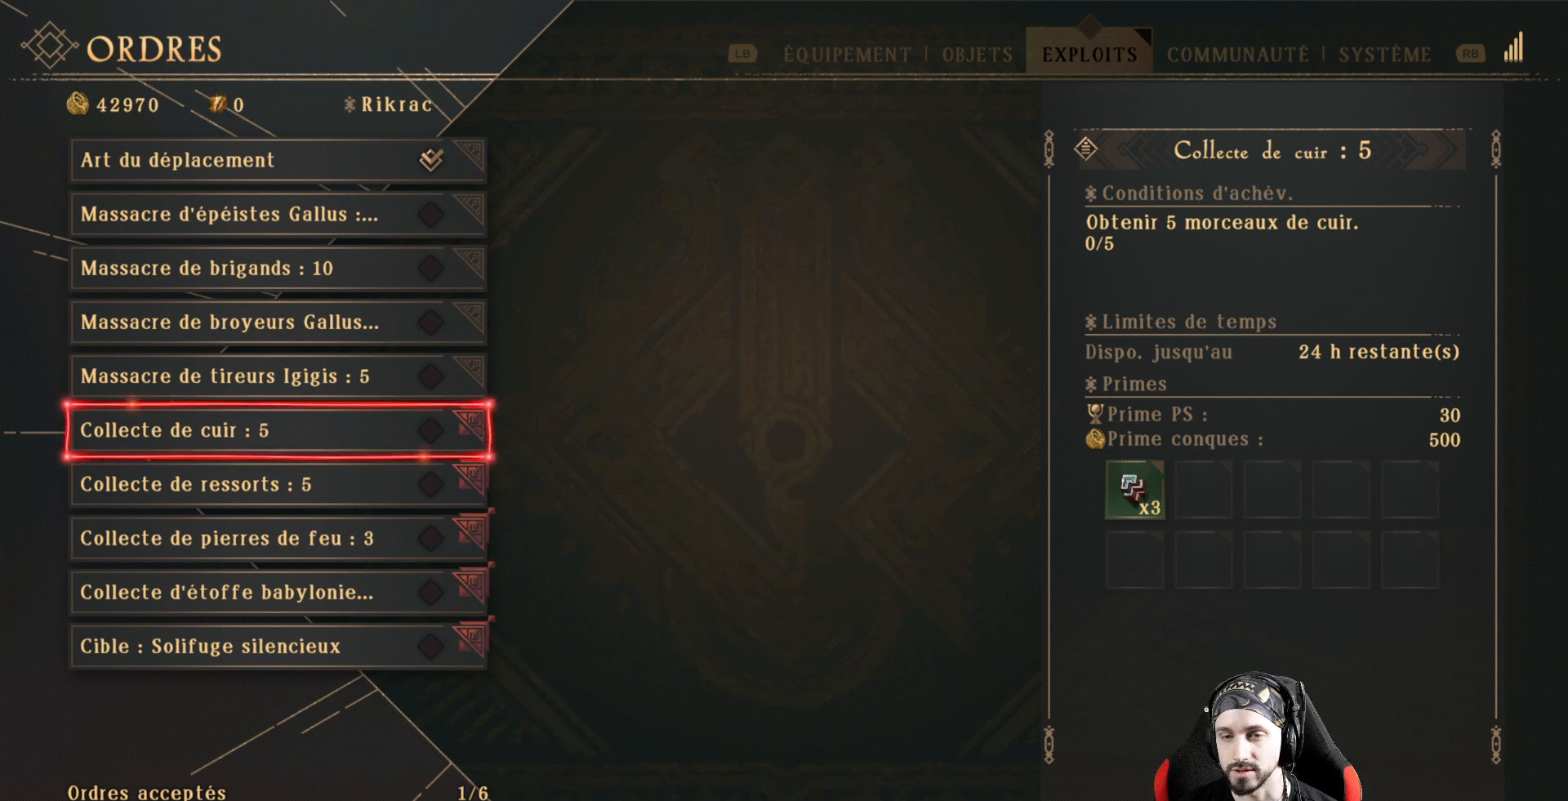
{"buttons": ["DPAD_DOWN"], "left_stick": "center", "right_stick": "center", "events": [[500, "DPAD_DOWN", "down"]]}
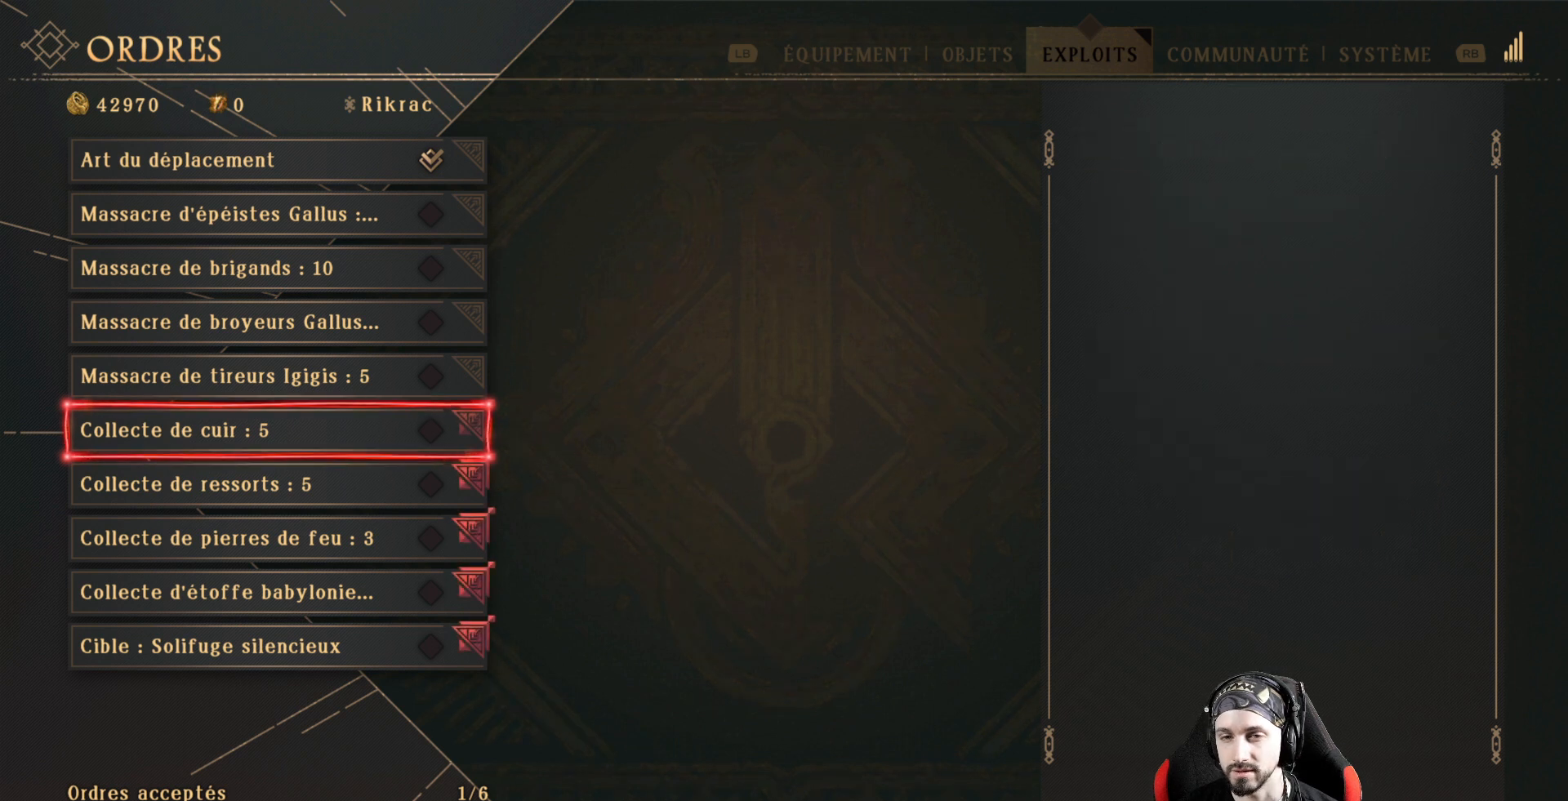
{"buttons": [], "left_stick": "center", "right_stick": "center", "events": [[100, "DPAD_DOWN", "up"]]}
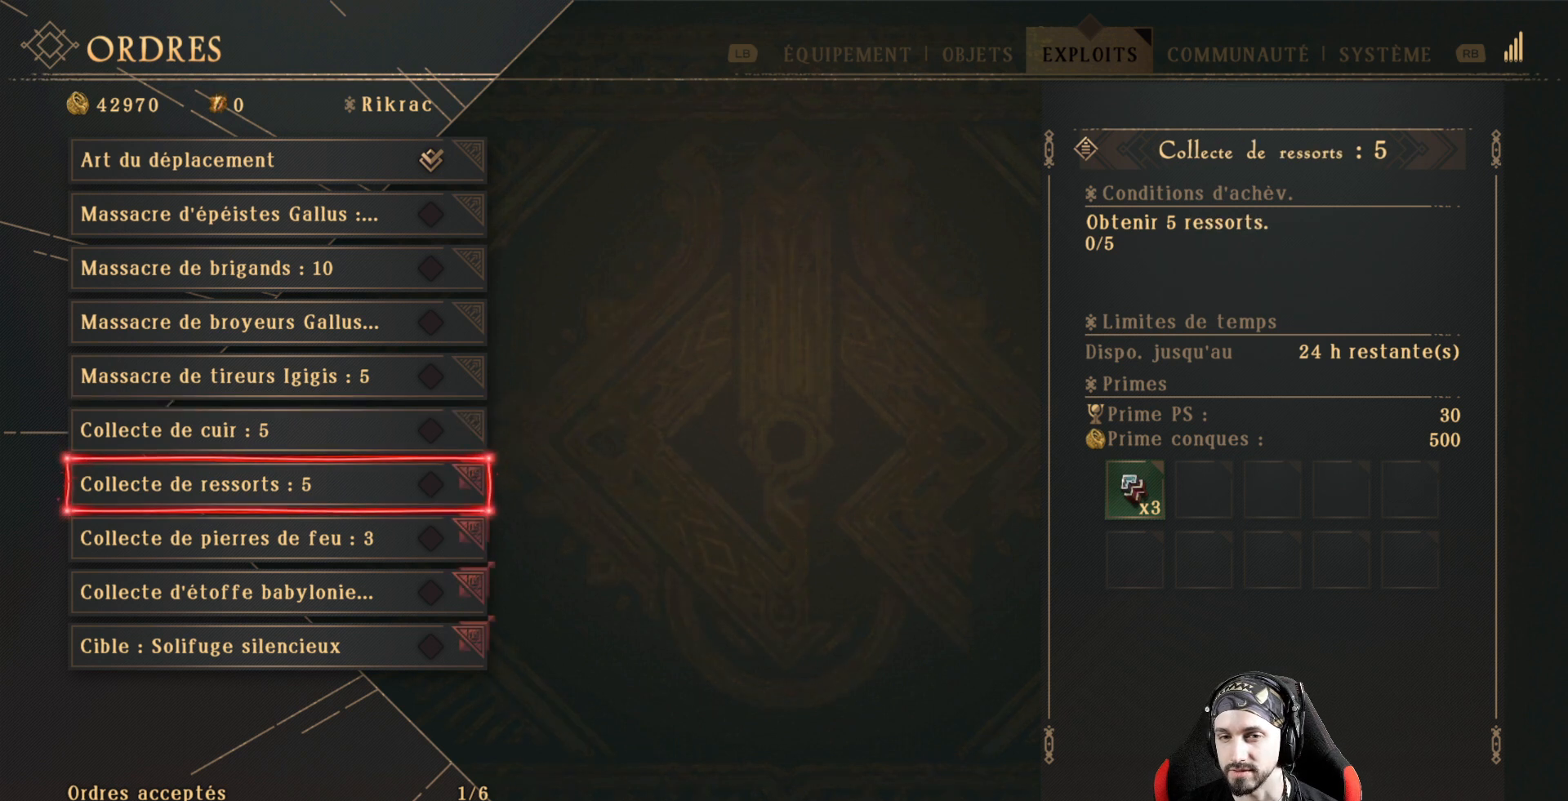
{"buttons": [], "left_stick": "center", "right_stick": "center", "events": []}
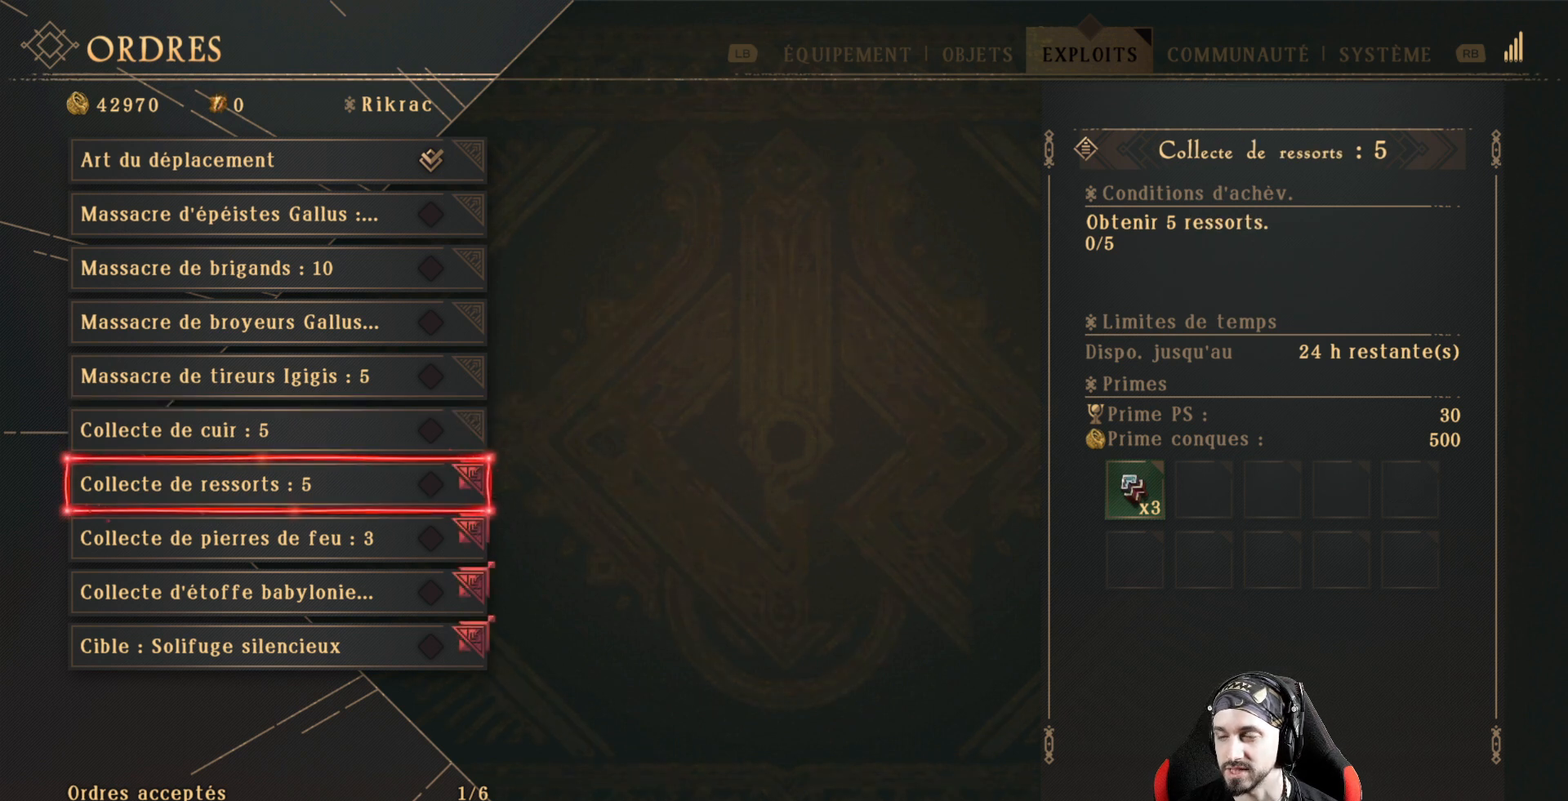
{"buttons": [], "left_stick": "center", "right_stick": "center", "events": []}
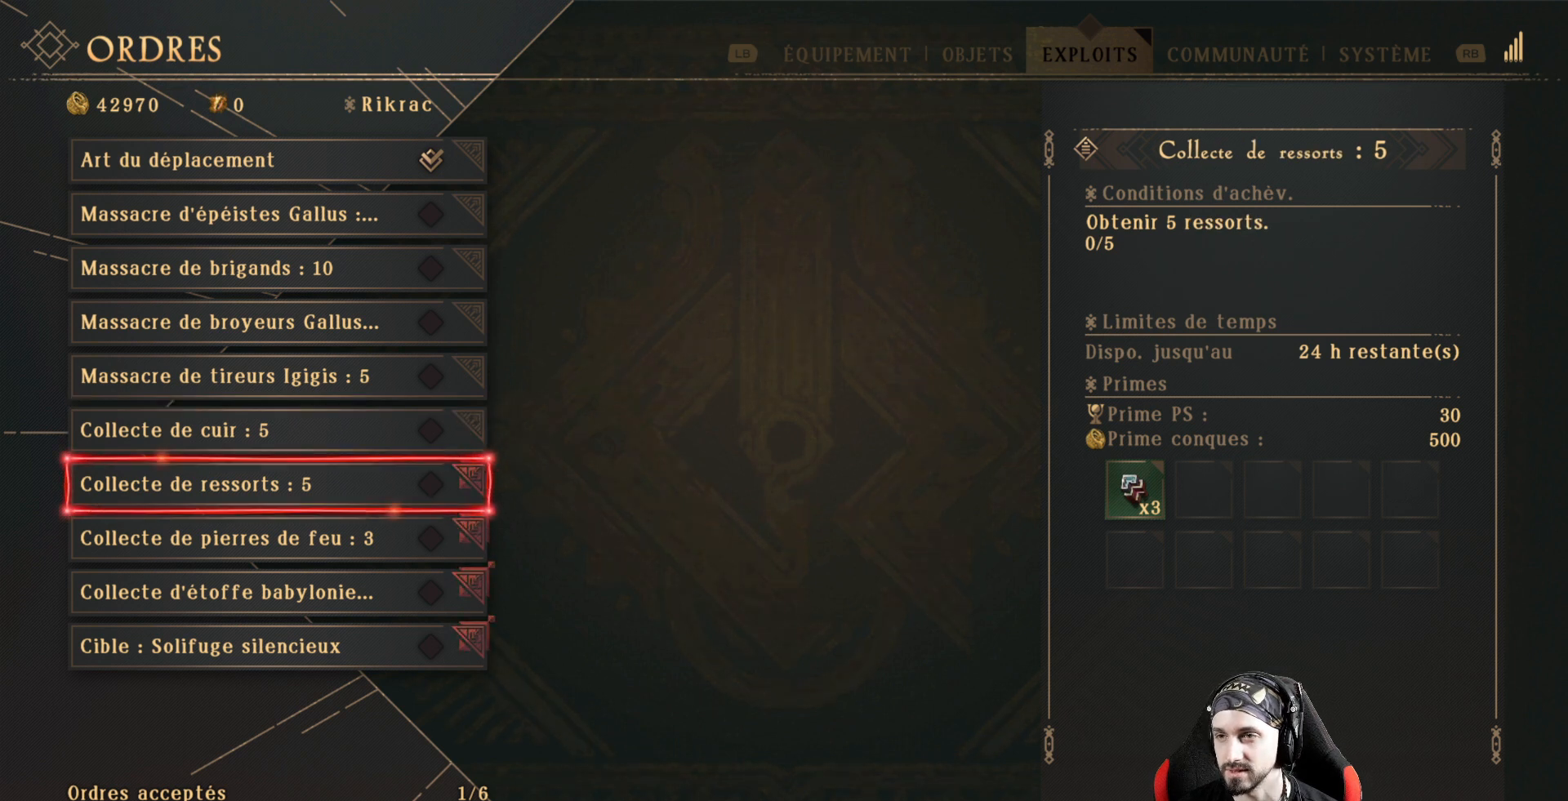
{"buttons": [], "left_stick": "center", "right_stick": "center", "events": []}
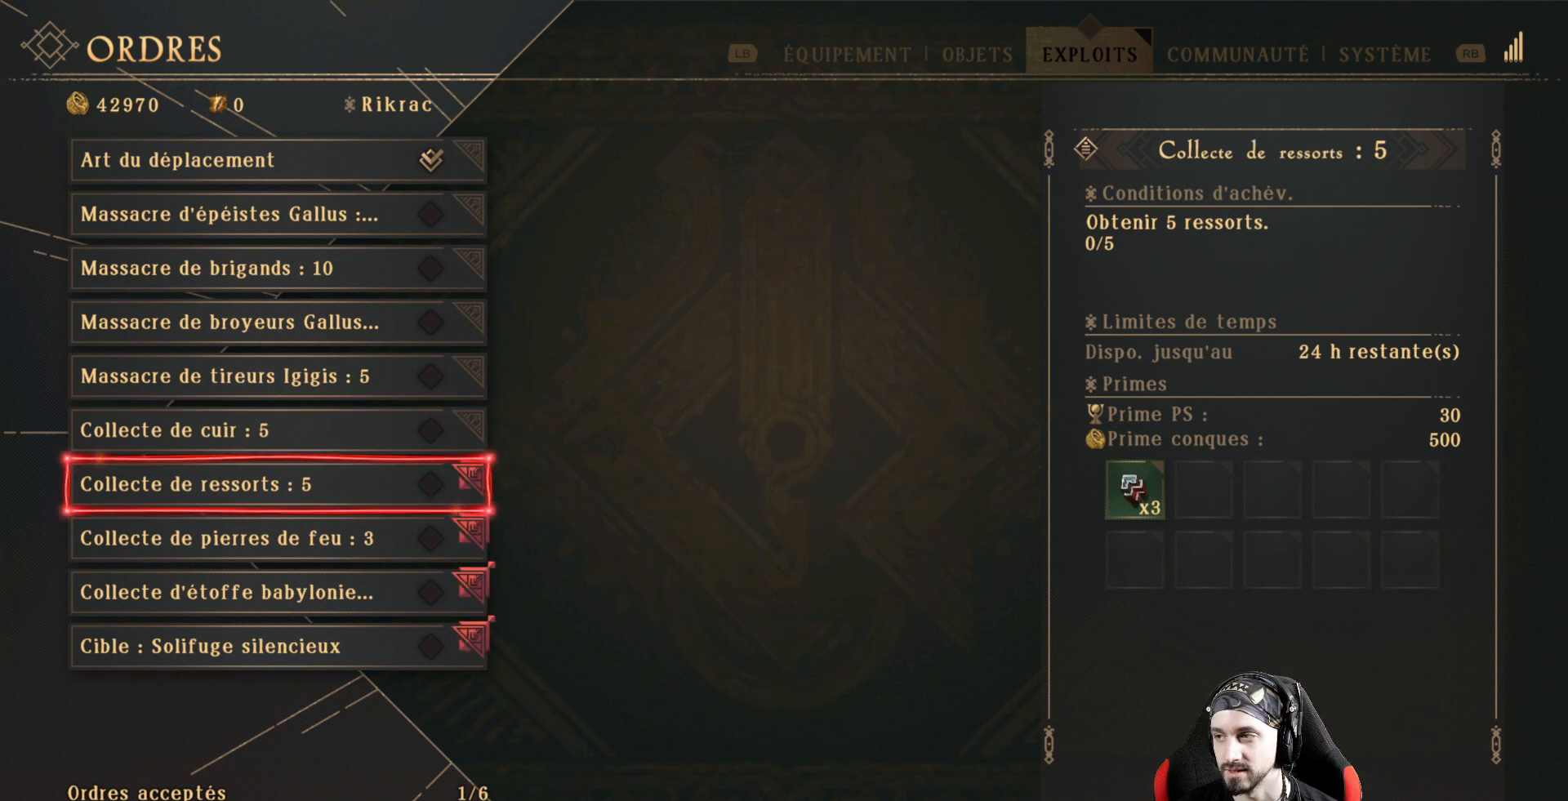
{"buttons": [], "left_stick": "center", "right_stick": "center", "events": []}